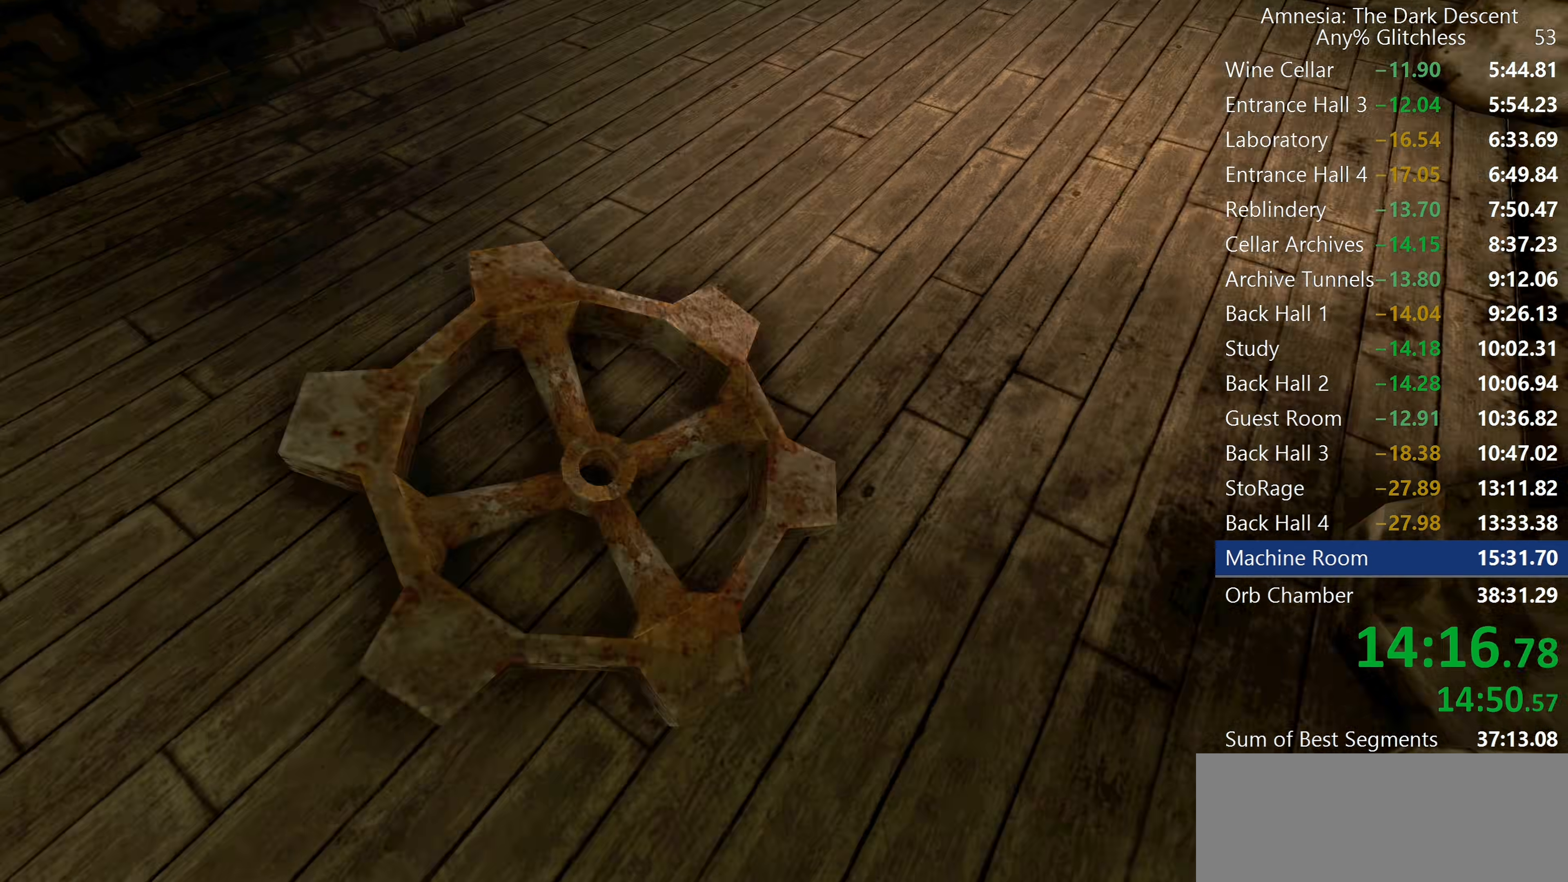
Gameplay with keyboard and mouse; each line is a JSON object with the keys and mouse buttons held at the frame after it. "events" lists presses ("down") and releases ("up") of "a", "c", "d", "e", "f", "q", "r", "s", "shift", "space", "tab", "w", "mouse_left", "mouse_middle", "mouse_right", "mouse_wheel_up" and "mouse_wheel_down" between this image and that frame as [ms after this image, input, new state], when the widget could be followed in between. "mouse_left", "mouse_middle", "mouse_right", "mouse_wheel_up", "mouse_wheel_down" = the "left", "middle", "right", "wheel_up", "wheel_down" buttons of the "mouse" list. No other keys are recorded. Mouse movement is not recorded.
{"keys": ["a", "shift", "w"], "mouse": ["left"], "events": []}
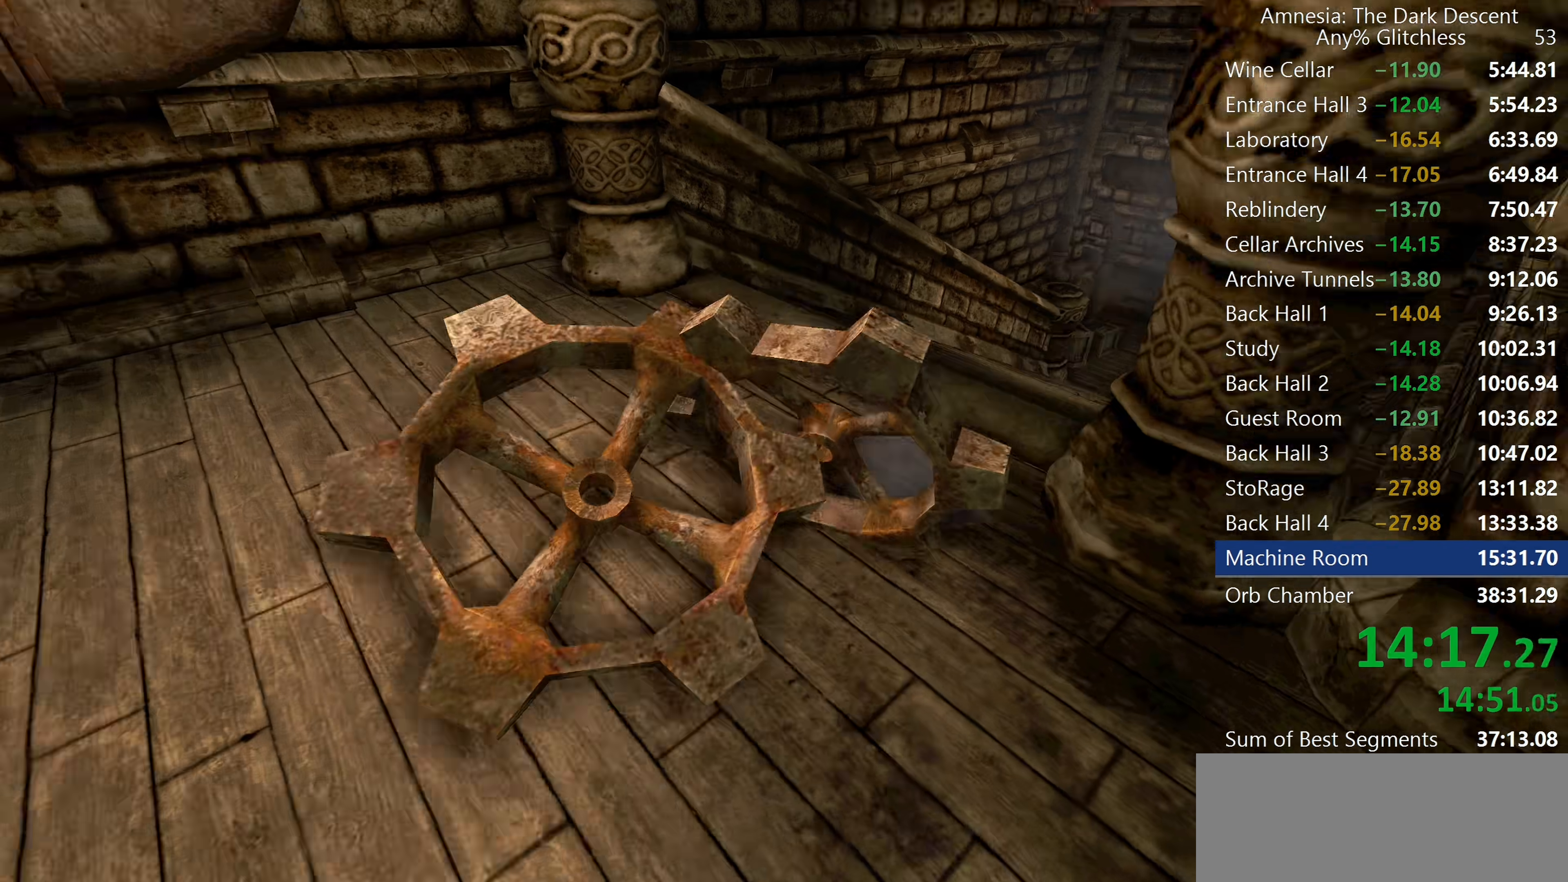
{"keys": ["a", "shift", "w"], "mouse": [], "events": [[67, "a", "up"], [433, "mouse_right", "down"], [483, "a", "down"], [483, "mouse_left", "up"], [483, "mouse_right", "up"]]}
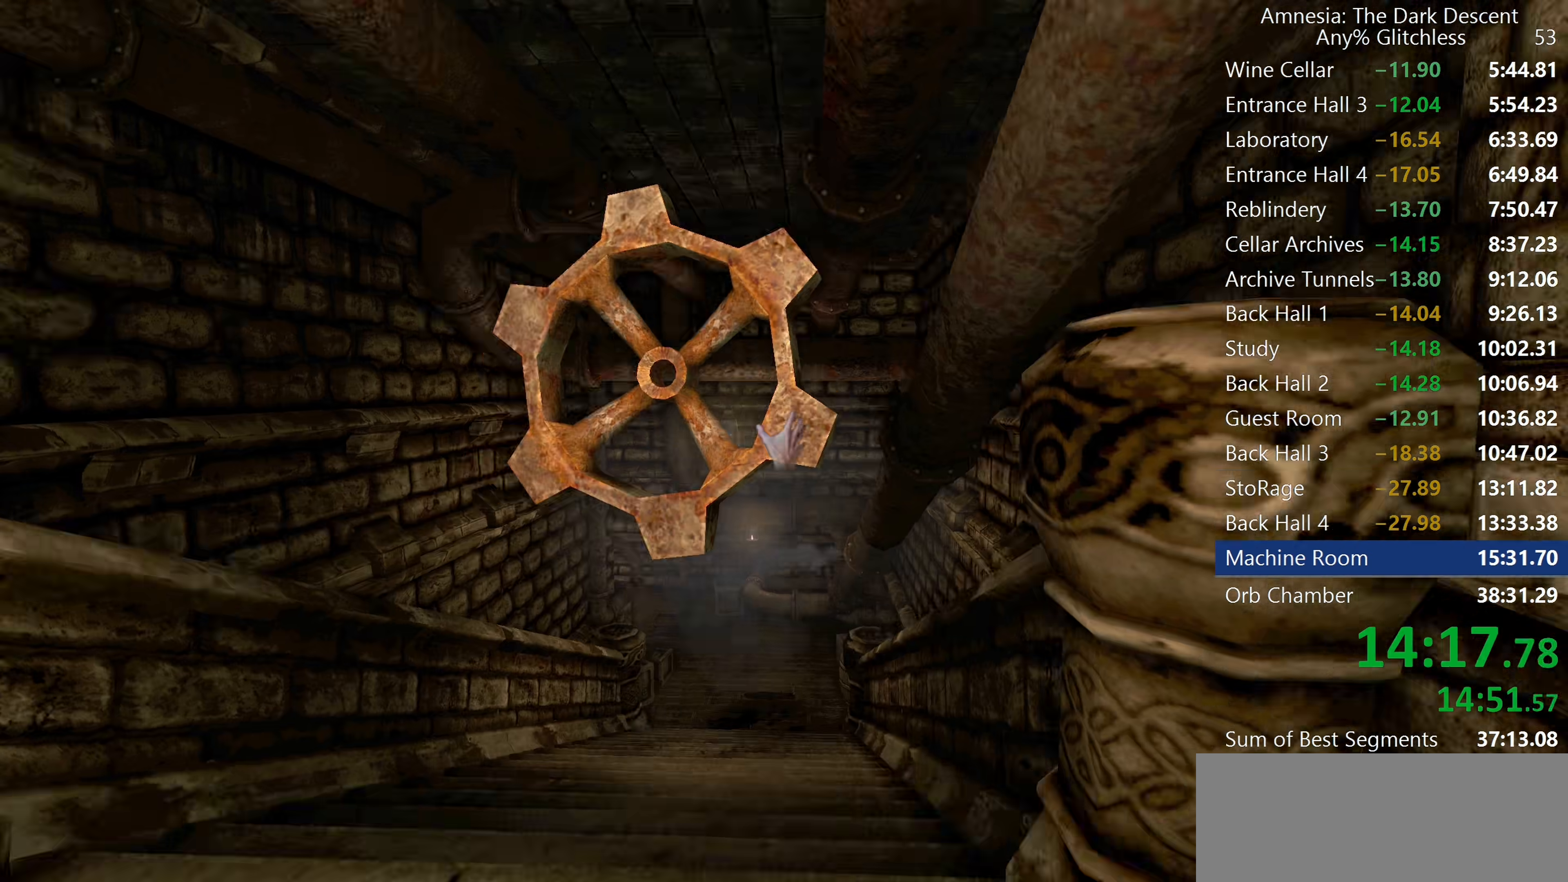
{"keys": ["a", "shift", "w"], "mouse": ["left"], "events": [[267, "mouse_left", "down"], [400, "mouse_left", "up"], [500, "mouse_left", "down"]]}
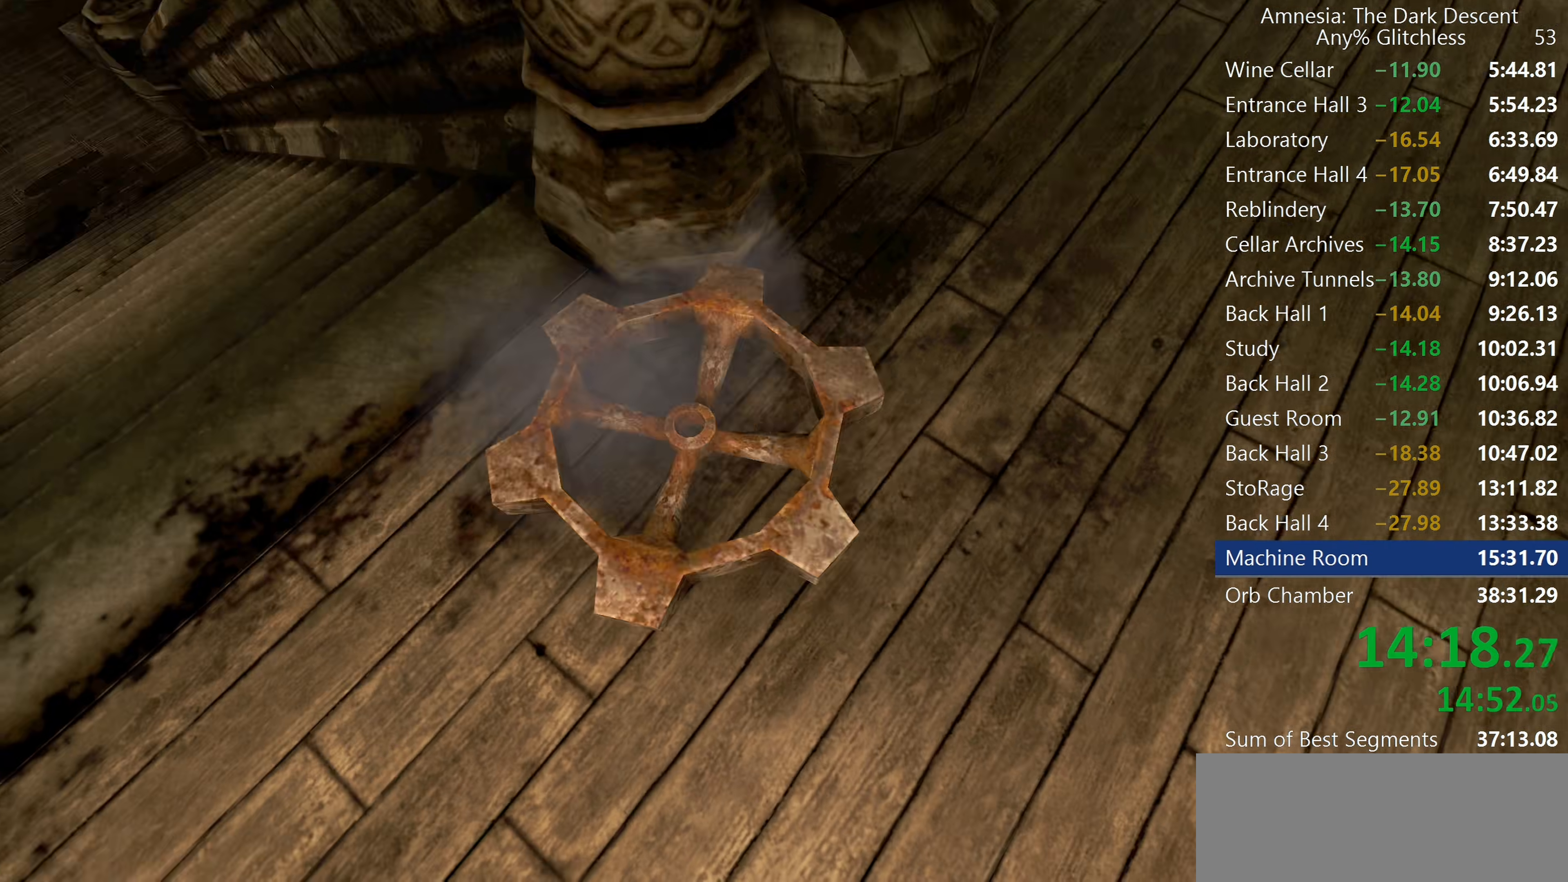
{"keys": ["shift", "w"], "mouse": ["left"], "events": [[183, "a", "up"]]}
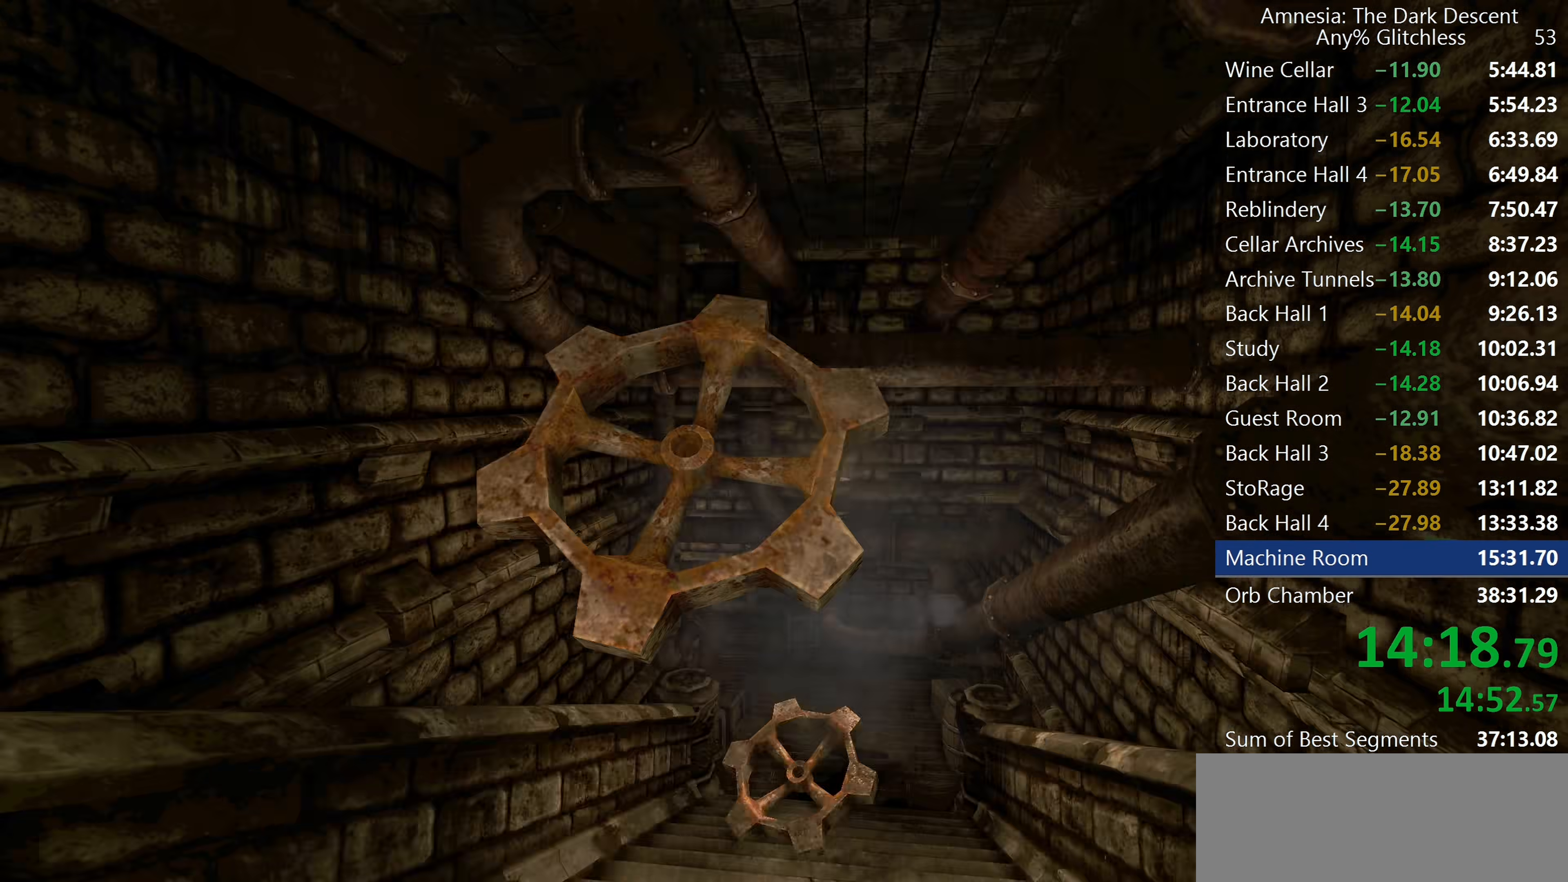
{"keys": ["shift", "w"], "mouse": [], "events": [[117, "mouse_right", "down"], [150, "mouse_left", "up"], [200, "mouse_right", "up"]]}
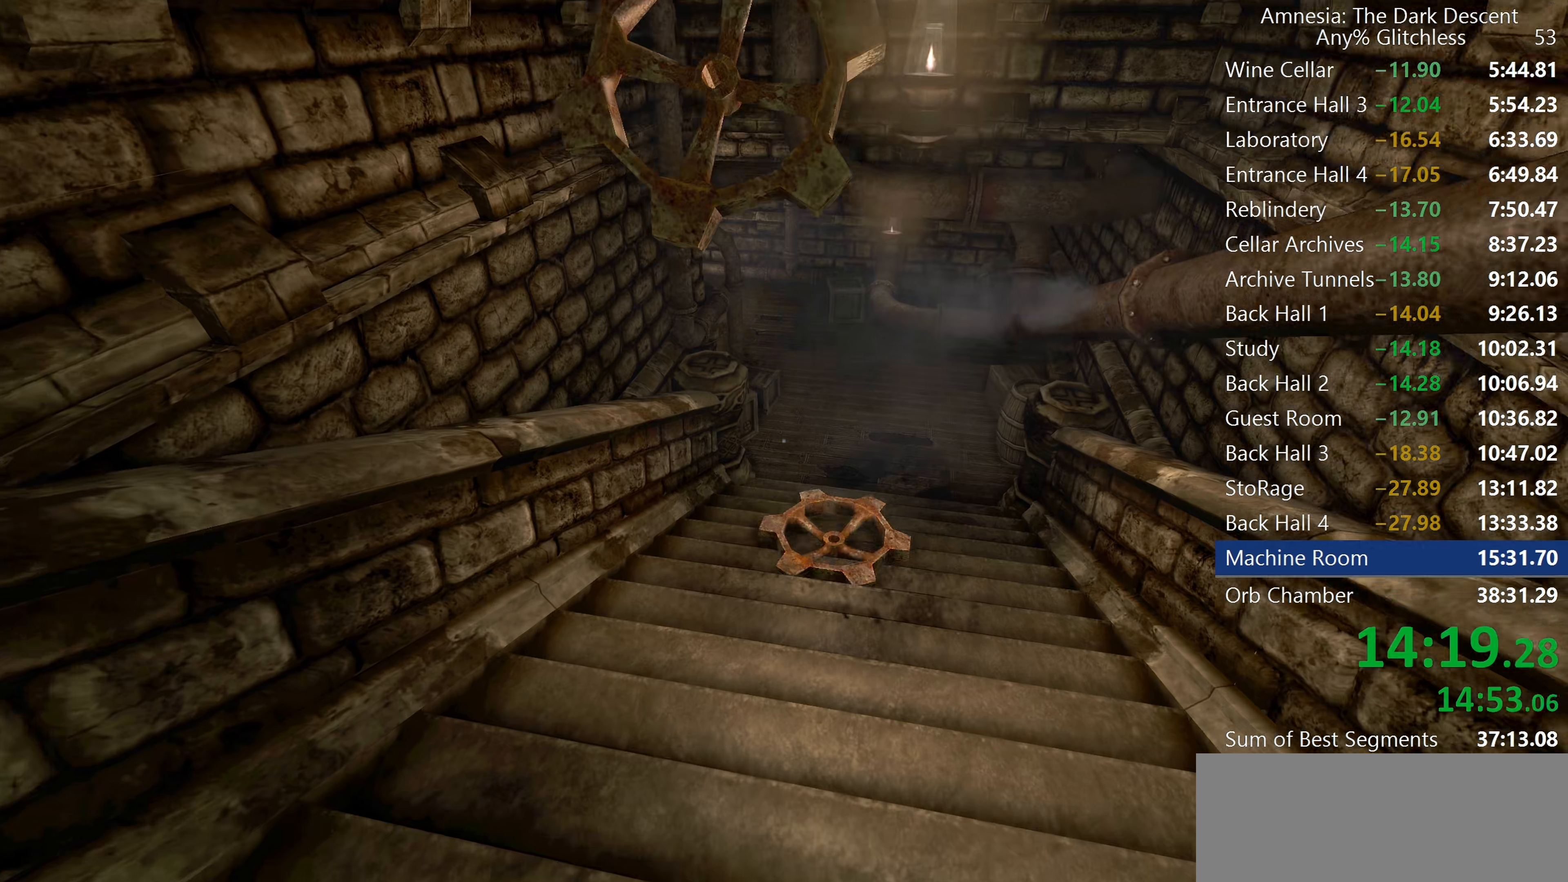
{"keys": ["shift", "w"], "mouse": [], "events": [[367, "mouse_wheel_down", "down"], [500, "mouse_wheel_down", "up"]]}
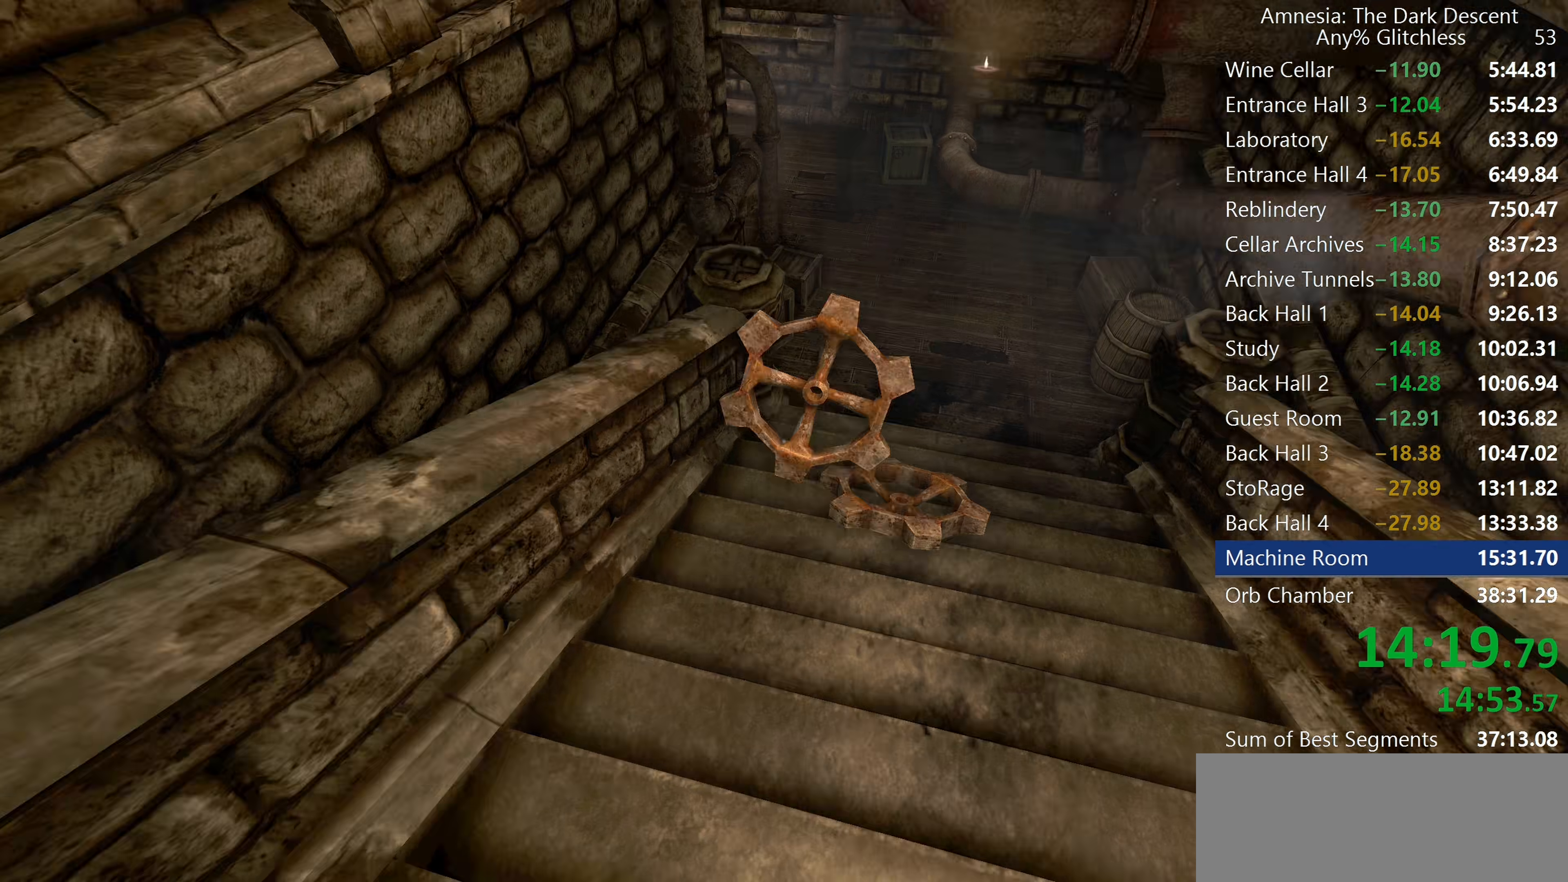
{"keys": ["w"], "mouse": [], "events": [[50, "shift", "up"], [133, "f", "down"], [233, "f", "up"]]}
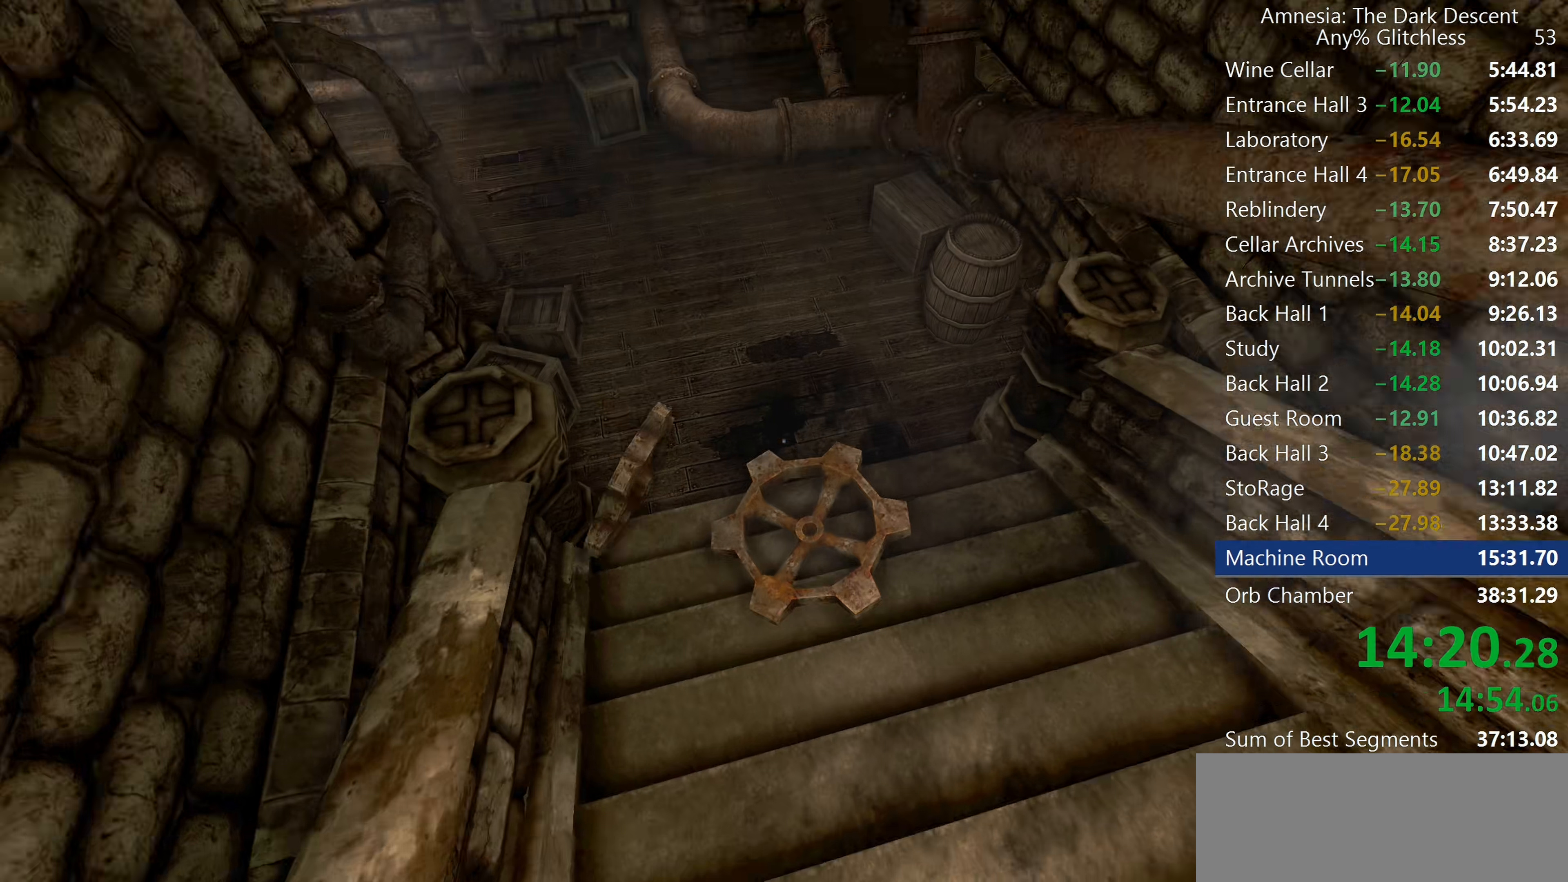
{"keys": ["w"], "mouse": ["left"], "events": [[350, "a", "down"], [383, "mouse_left", "down"], [483, "a", "up"]]}
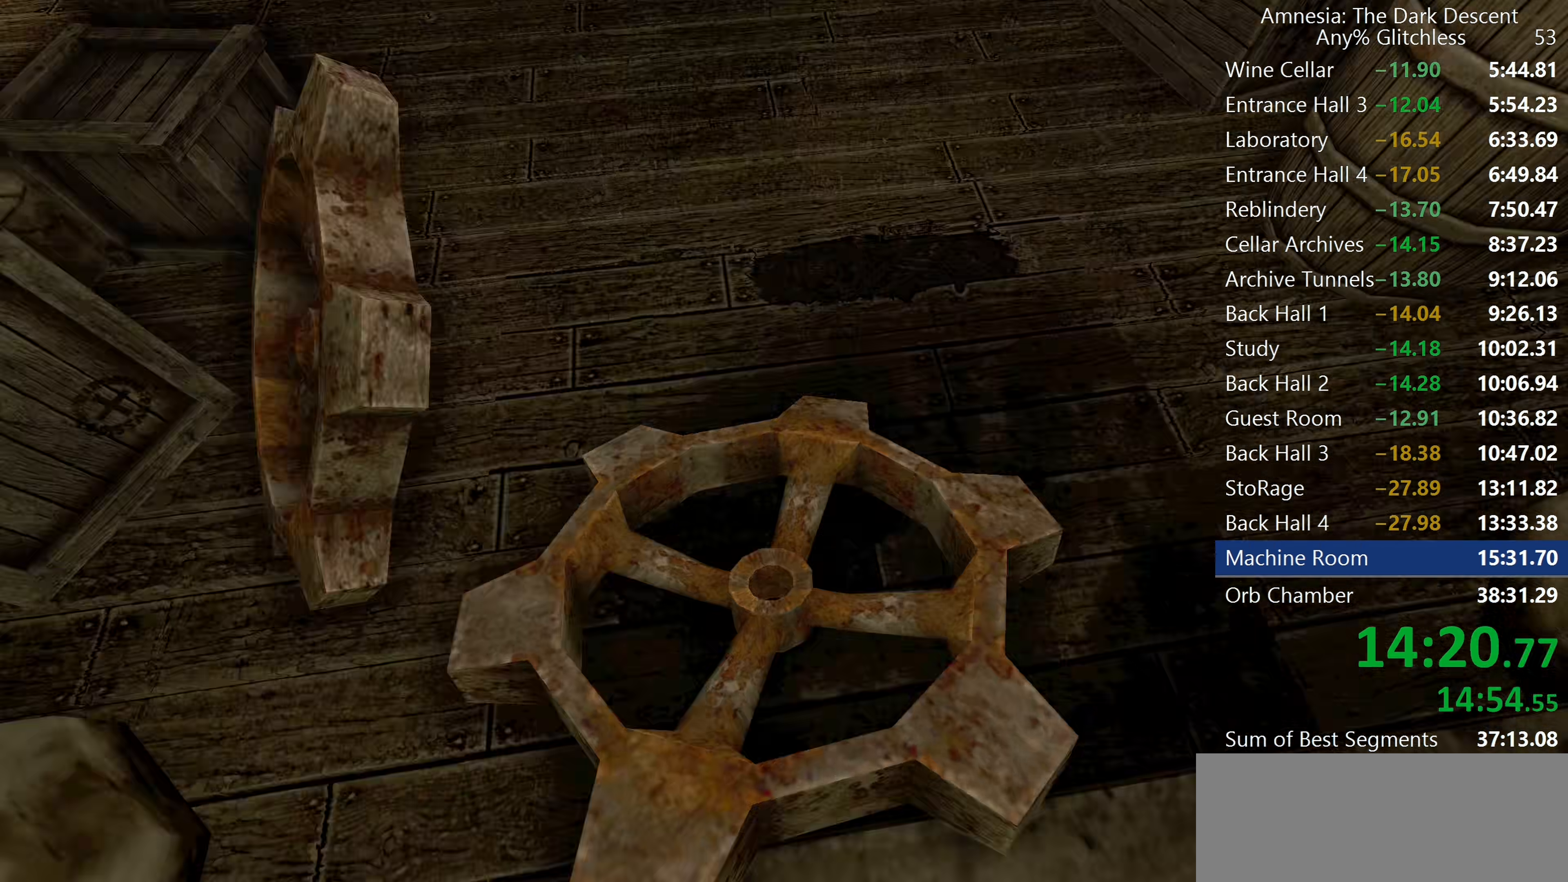
{"keys": ["shift"], "mouse": [], "events": [[117, "mouse_right", "down"], [217, "mouse_left", "up"], [217, "shift", "down"], [267, "mouse_right", "up"], [400, "w", "up"]]}
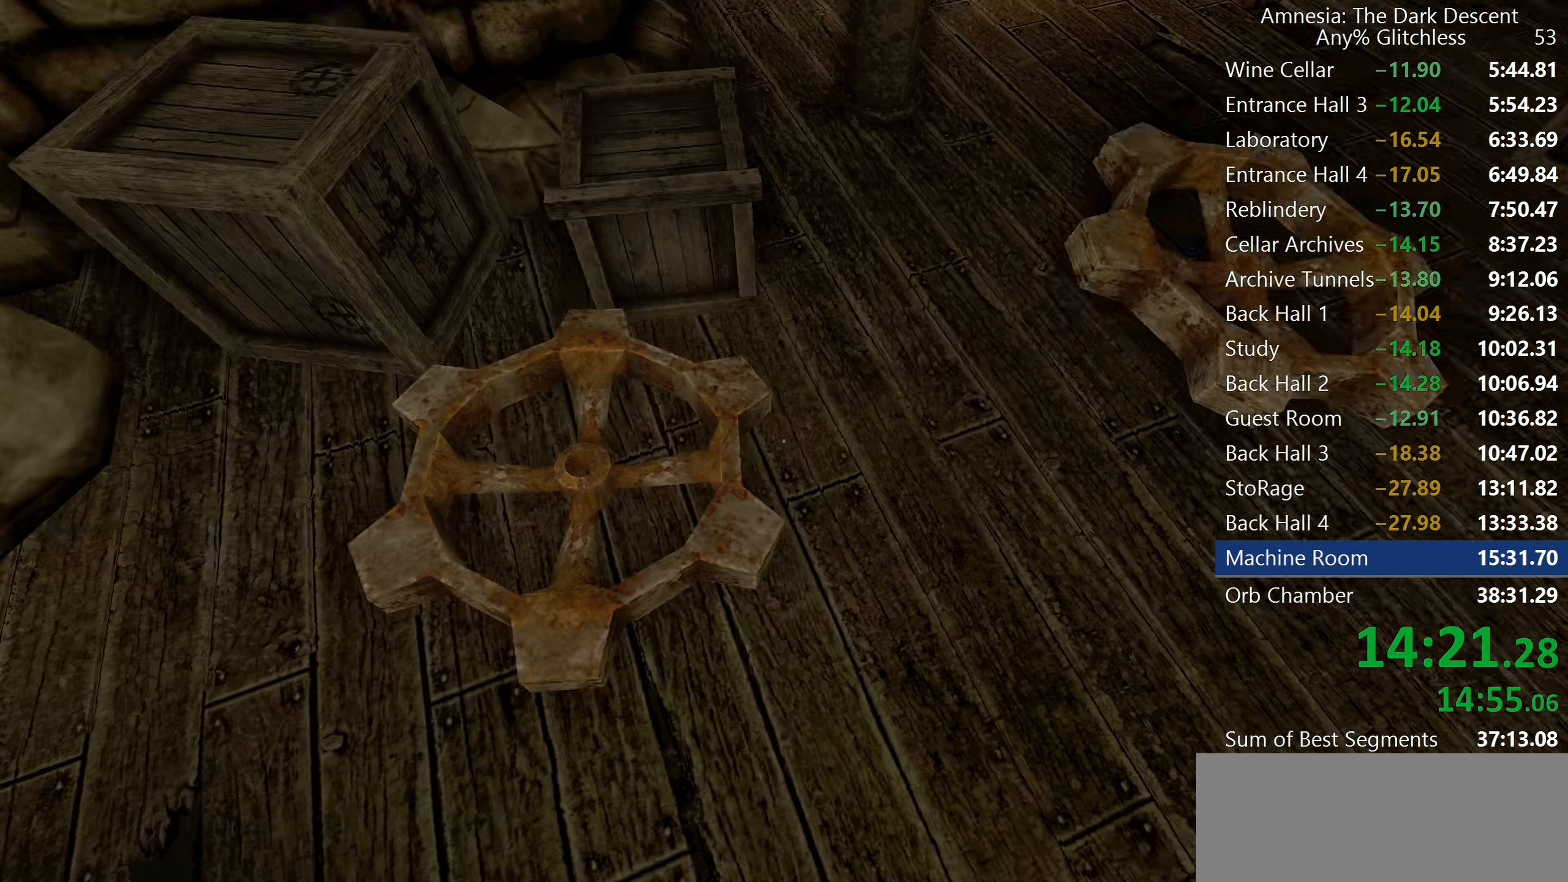
{"keys": ["shift", "w"], "mouse": ["left"], "events": [[183, "mouse_left", "down"], [233, "w", "down"]]}
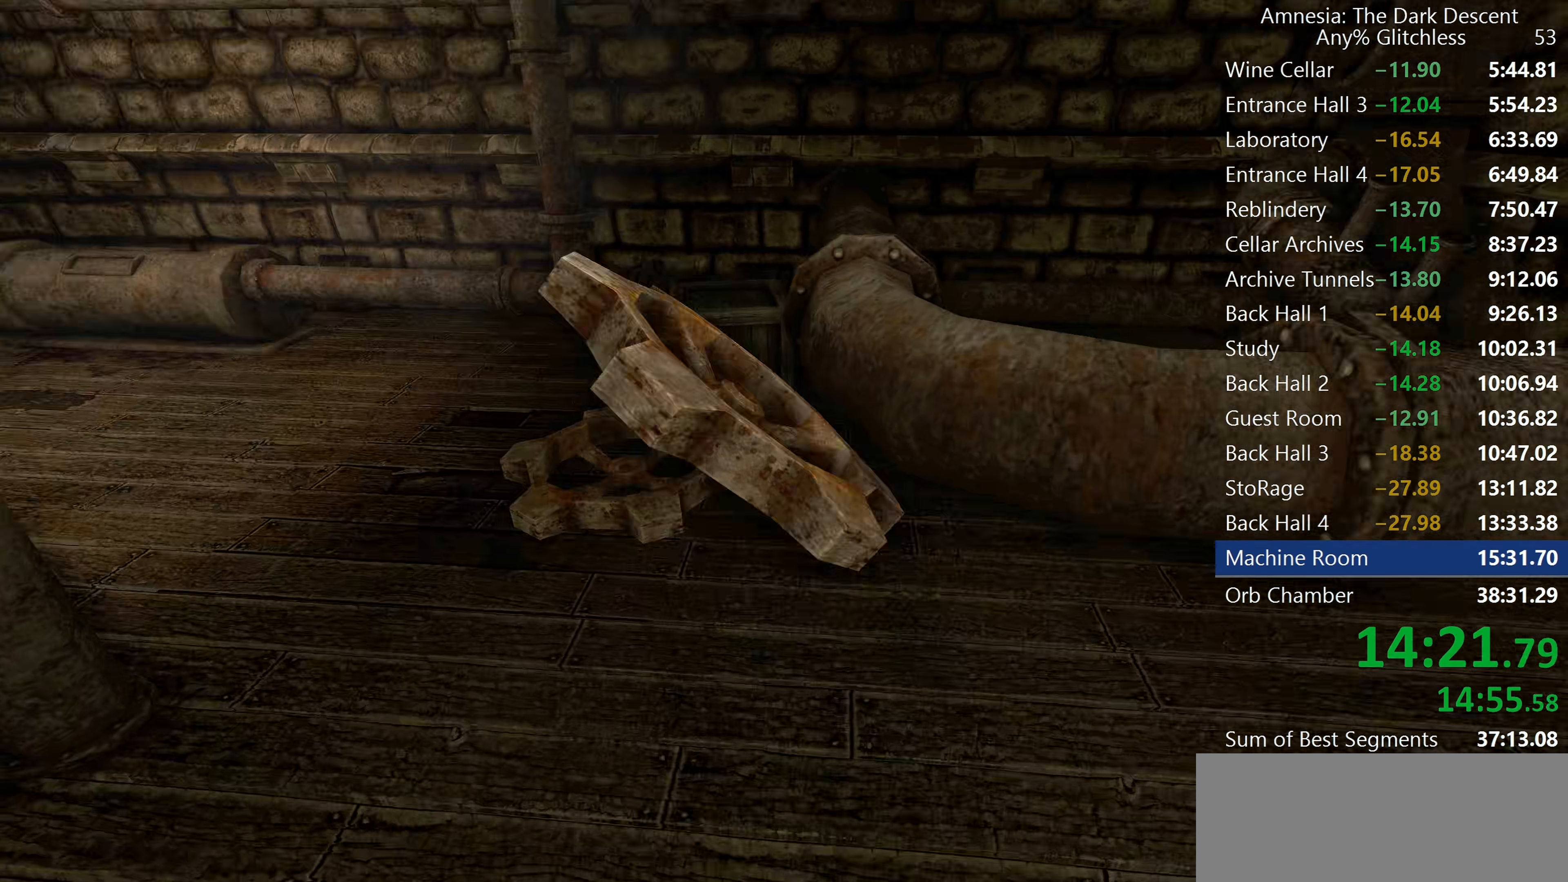
{"keys": ["shift", "w"], "mouse": ["left"], "events": []}
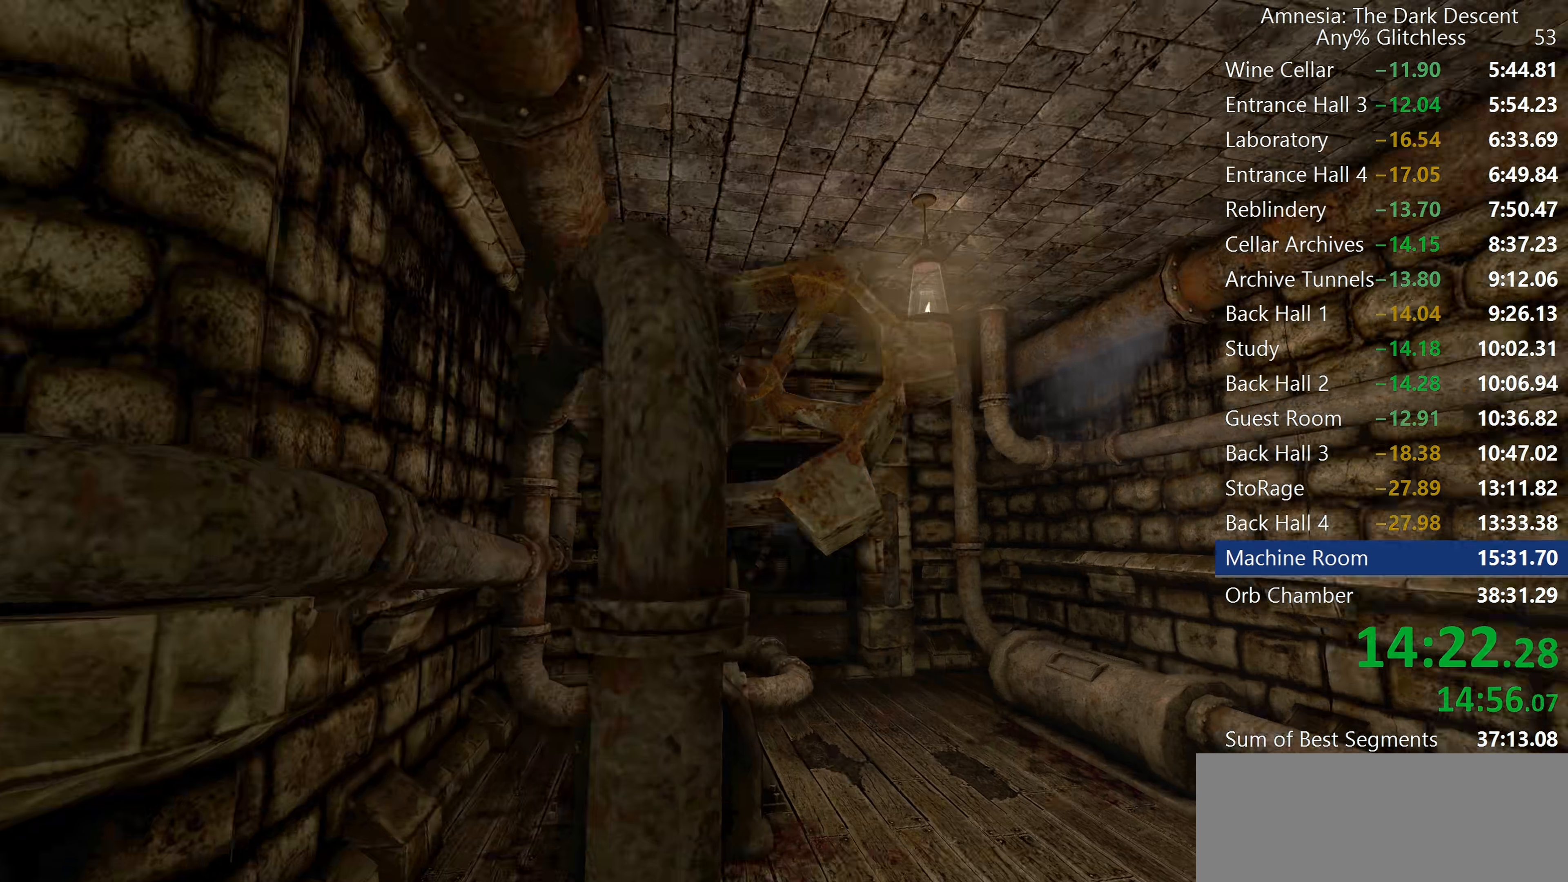
{"keys": ["a", "shift", "w"], "mouse": ["left"], "events": [[33, "mouse_right", "down"], [83, "mouse_left", "up"], [117, "mouse_right", "up"], [167, "a", "down"], [400, "mouse_left", "down"]]}
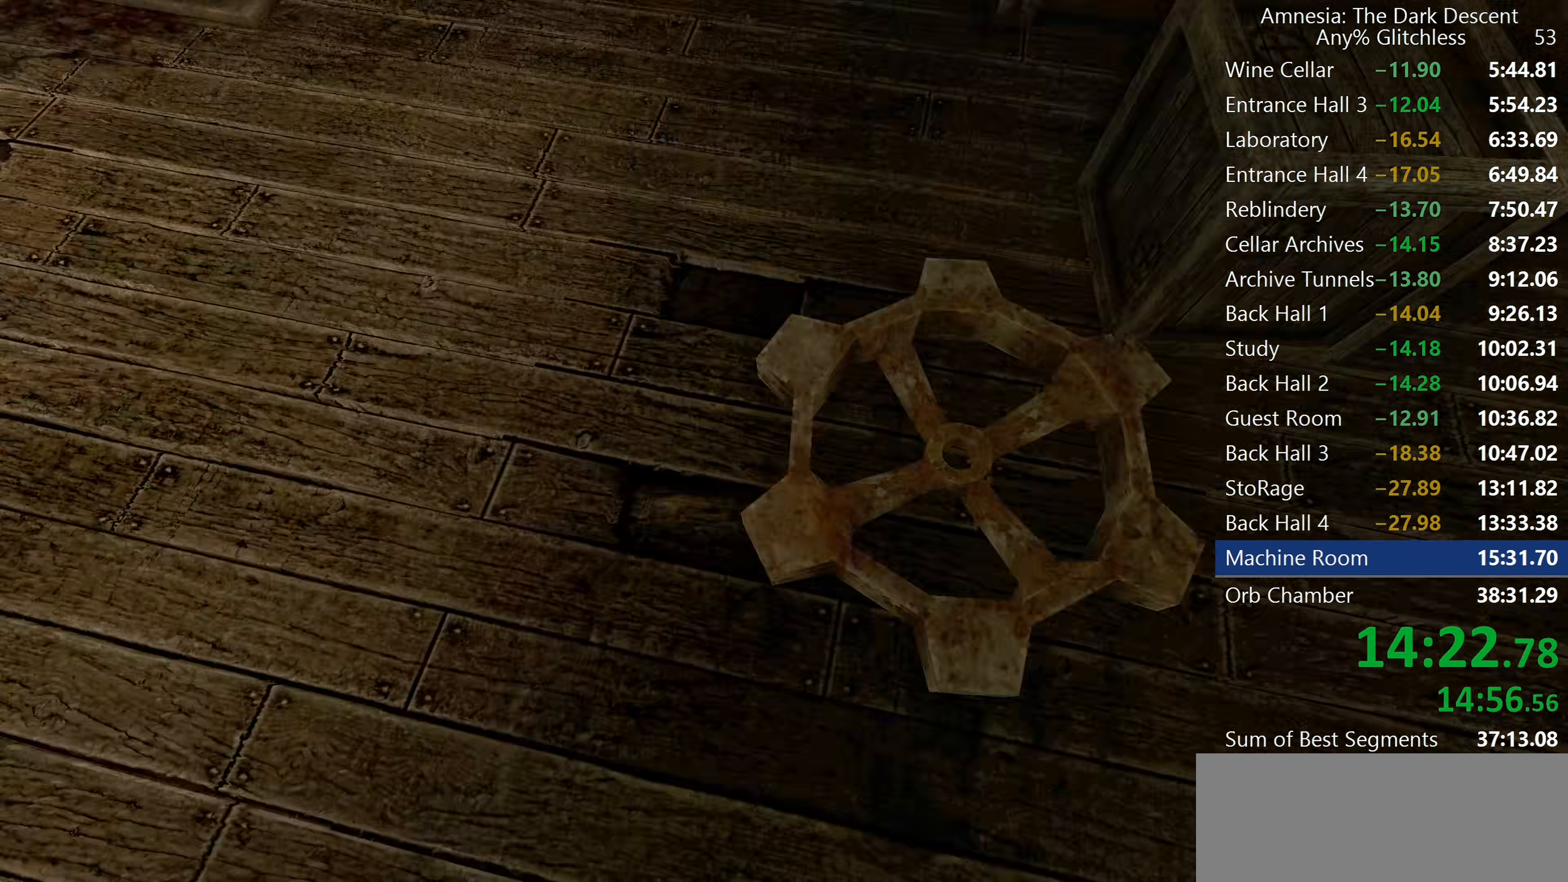
{"keys": ["shift", "w"], "mouse": ["left"], "events": [[100, "a", "up"]]}
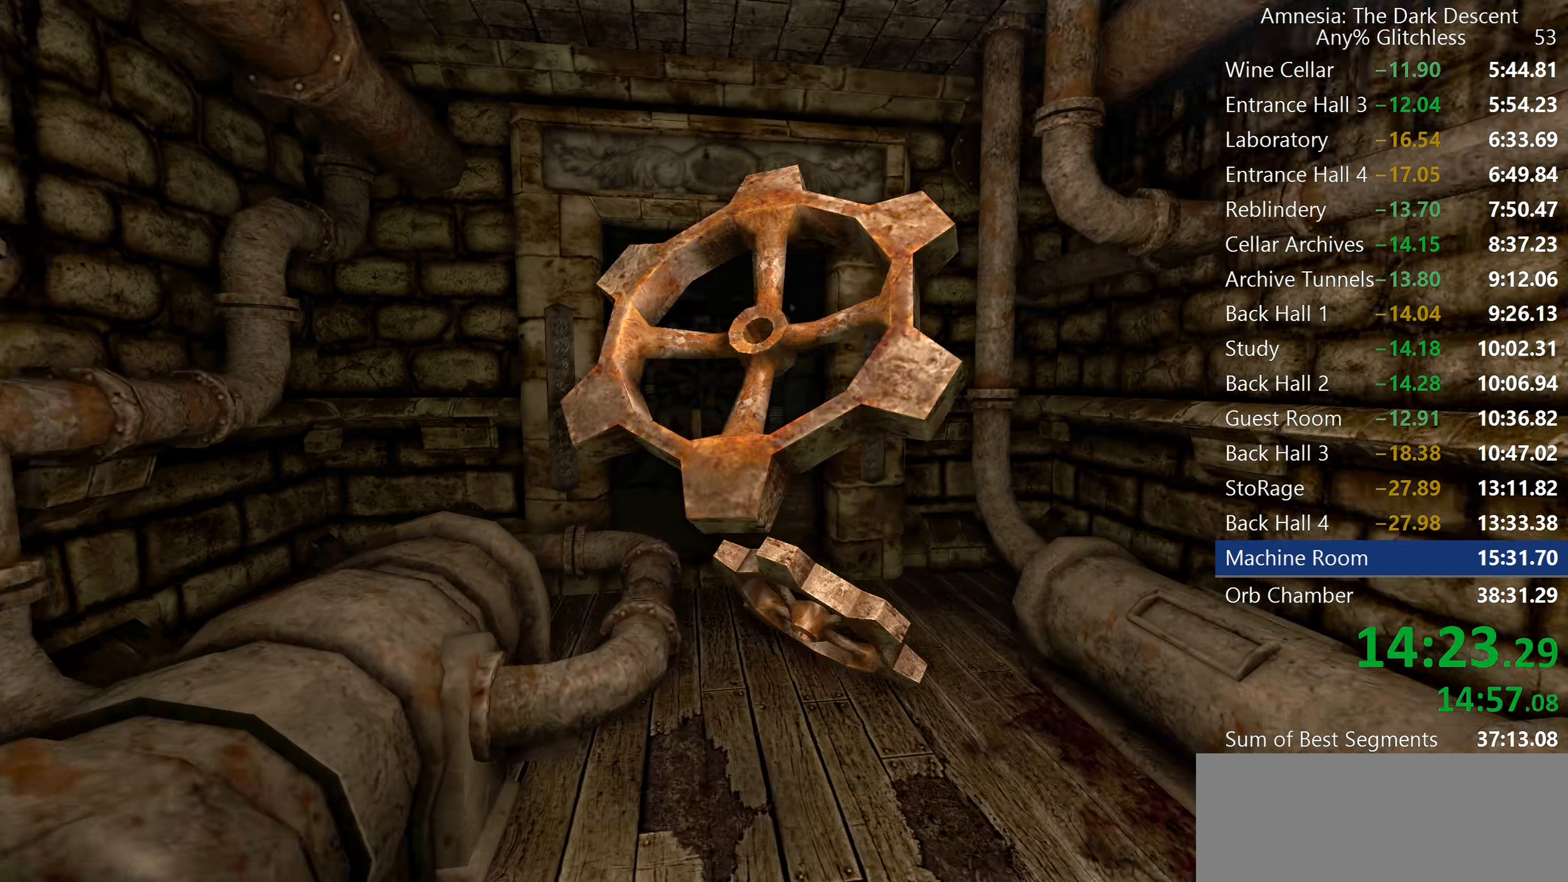
{"keys": ["a", "shift", "w"], "mouse": [], "events": [[350, "mouse_right", "down"], [383, "mouse_left", "up"], [383, "mouse_right", "up"], [483, "a", "down"]]}
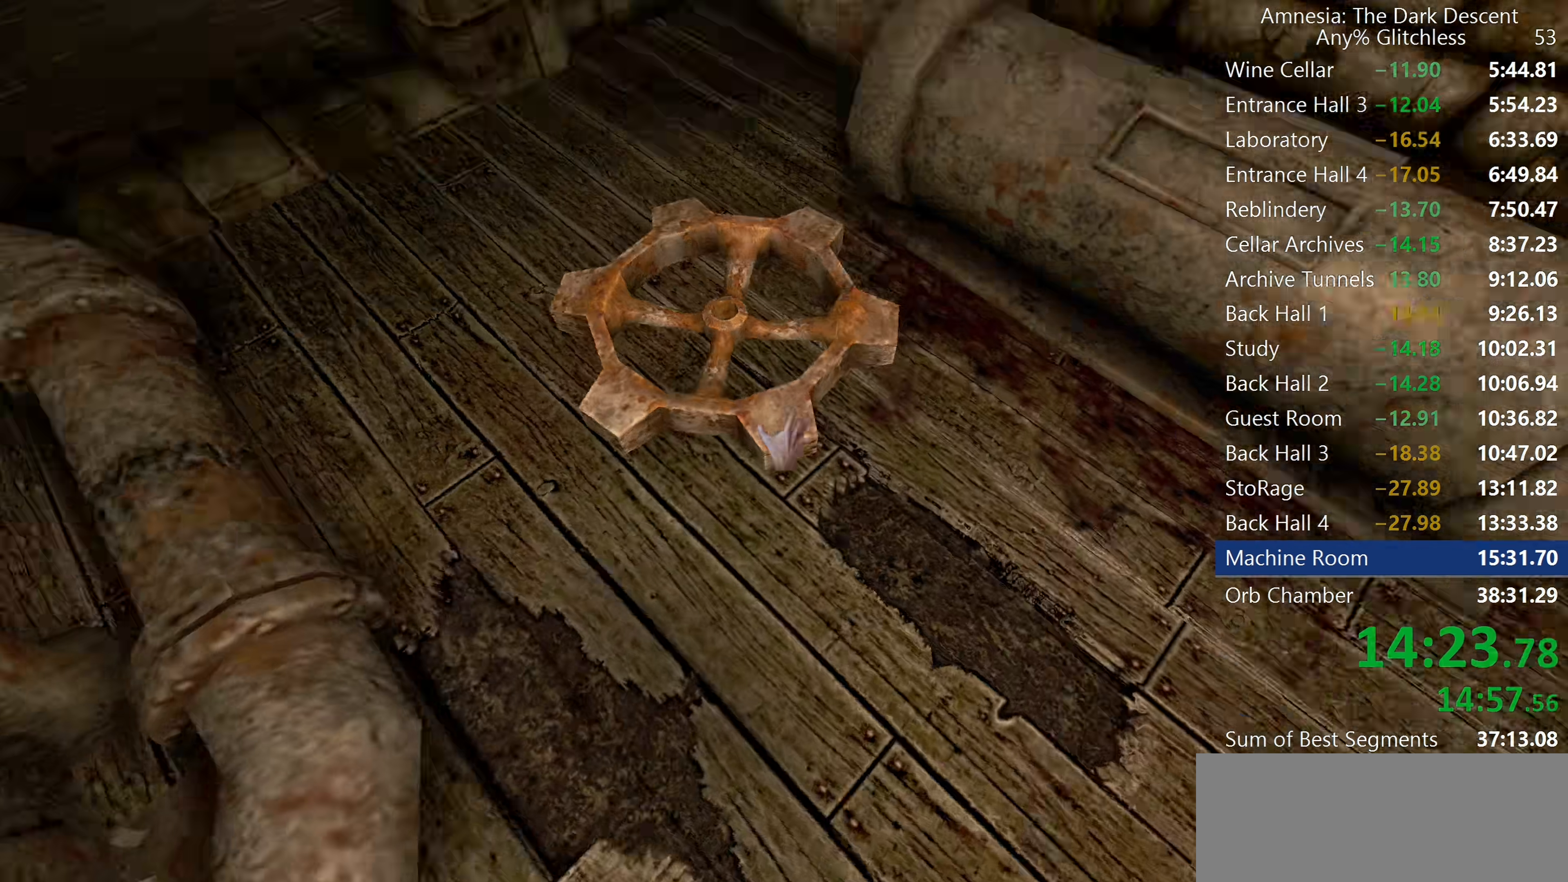
{"keys": ["shift", "w"], "mouse": ["left"], "events": [[167, "mouse_left", "down"], [267, "a", "up"], [317, "mouse_left", "up"], [367, "mouse_left", "down"]]}
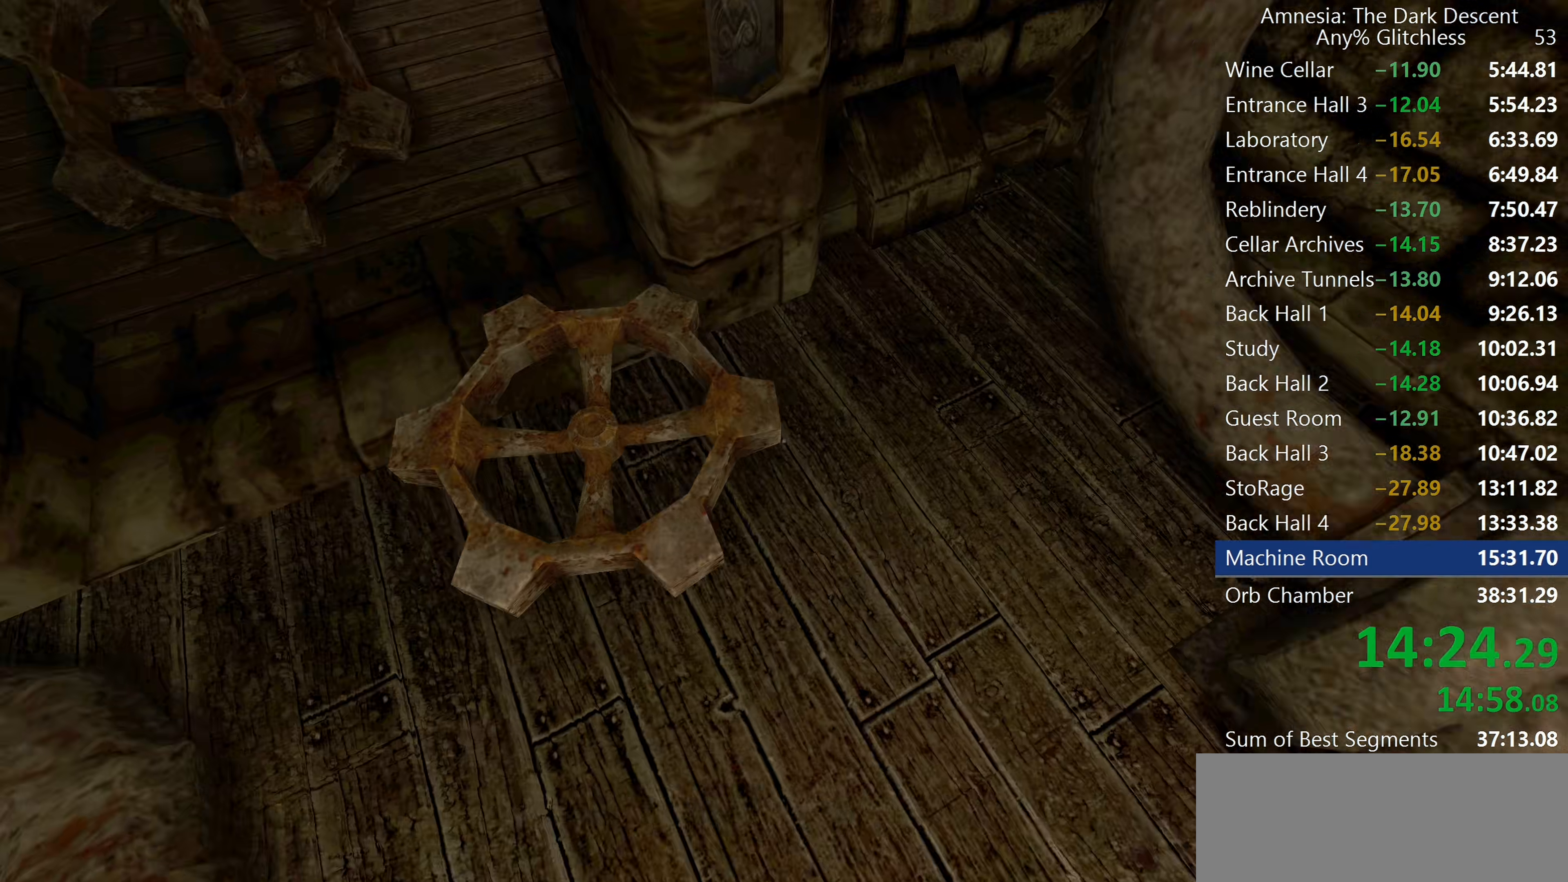
{"keys": ["a", "shift", "w"], "mouse": ["left"], "events": [[183, "mouse_left", "up"], [283, "mouse_left", "down"], [467, "a", "down"]]}
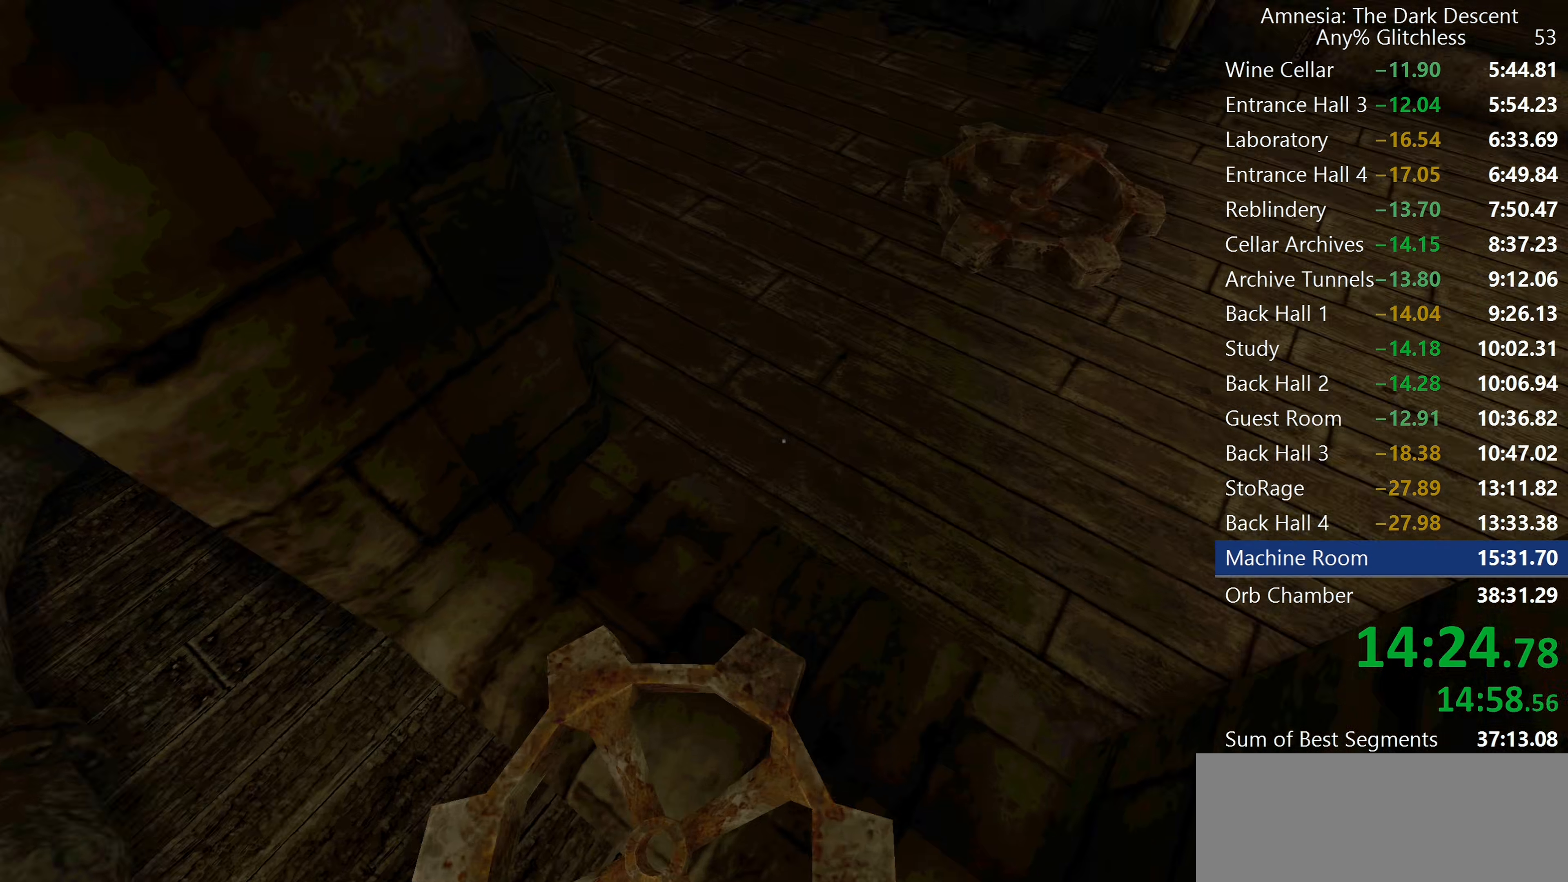
{"keys": ["s", "shift"], "mouse": [], "events": [[67, "mouse_left", "up"], [117, "a", "up"], [150, "mouse_left", "down"], [250, "a", "down"], [250, "w", "up"], [300, "mouse_left", "up"], [383, "a", "up"], [383, "s", "down"]]}
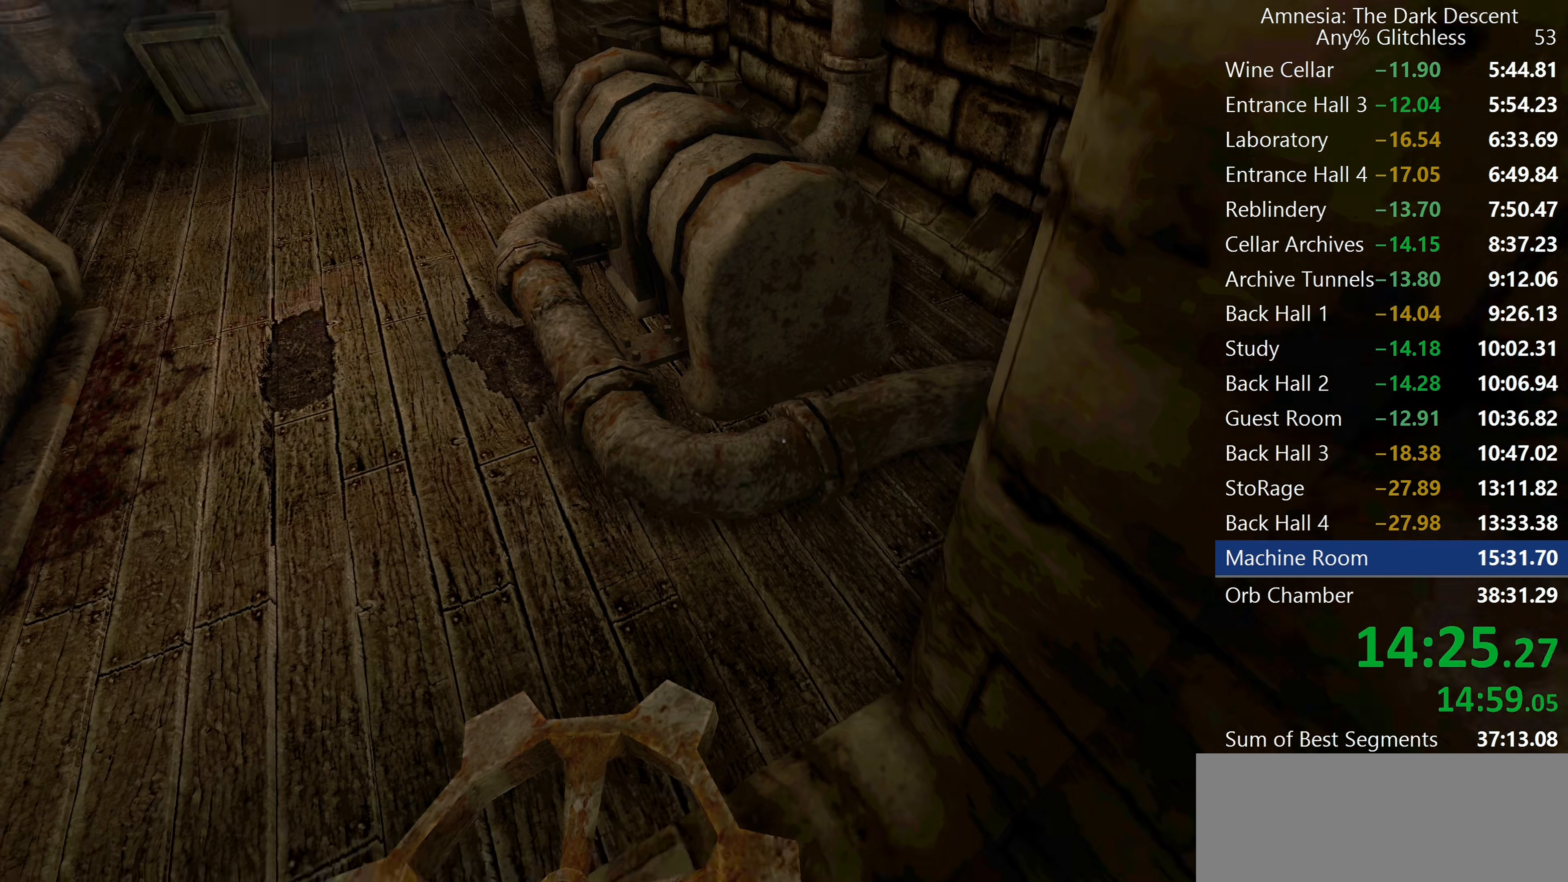
{"keys": ["a", "shift", "w"], "mouse": ["left"], "events": [[83, "s", "up"], [267, "mouse_left", "down"], [317, "a", "down"], [367, "w", "down"]]}
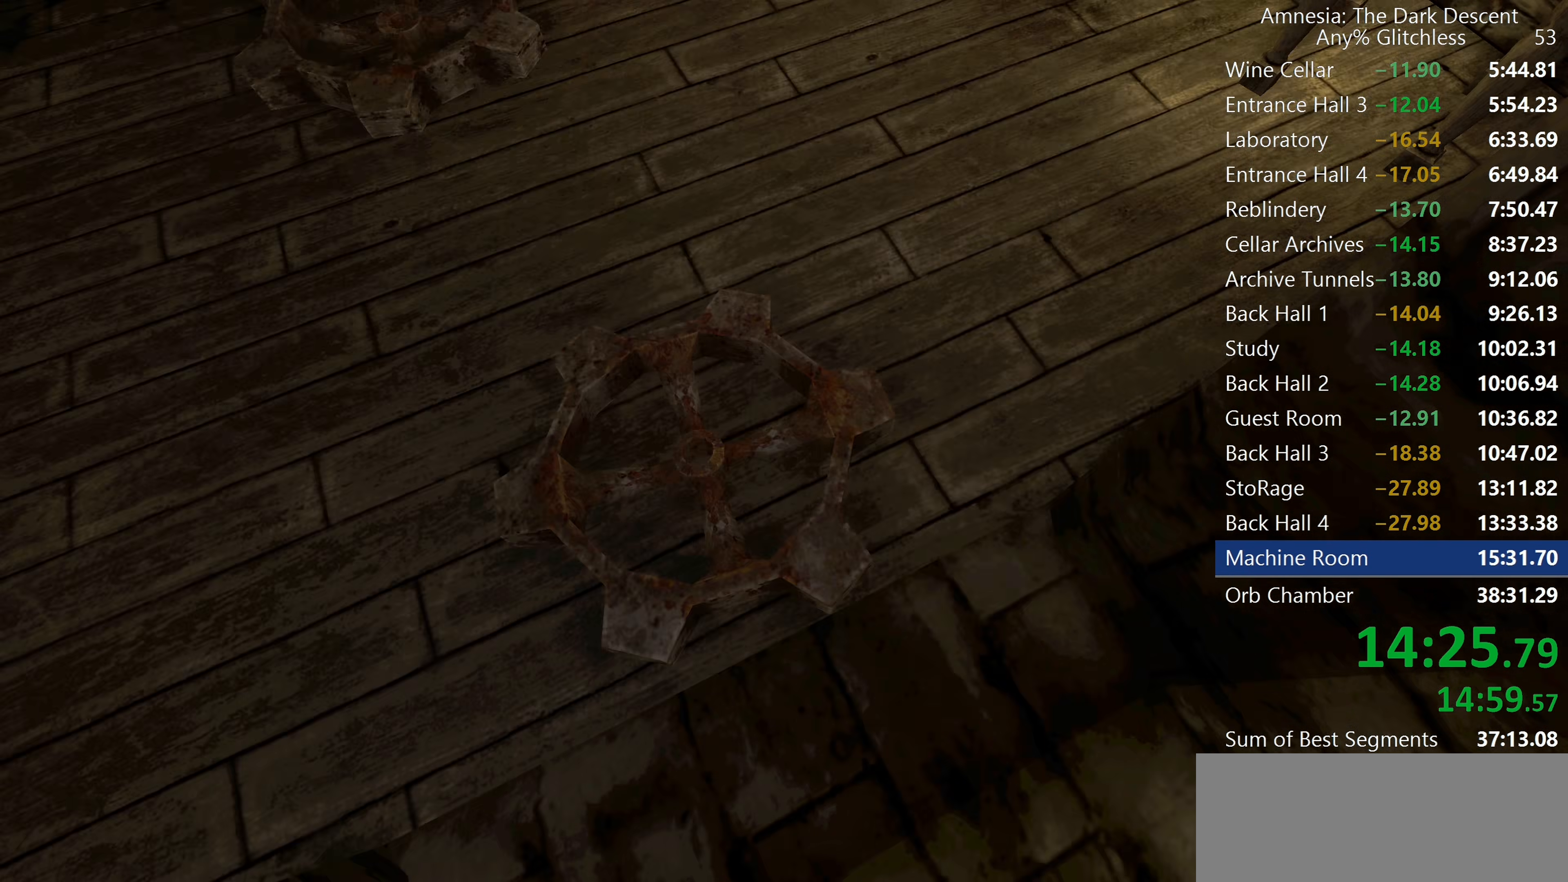
{"keys": ["shift", "w"], "mouse": ["left"], "events": [[100, "a", "up"]]}
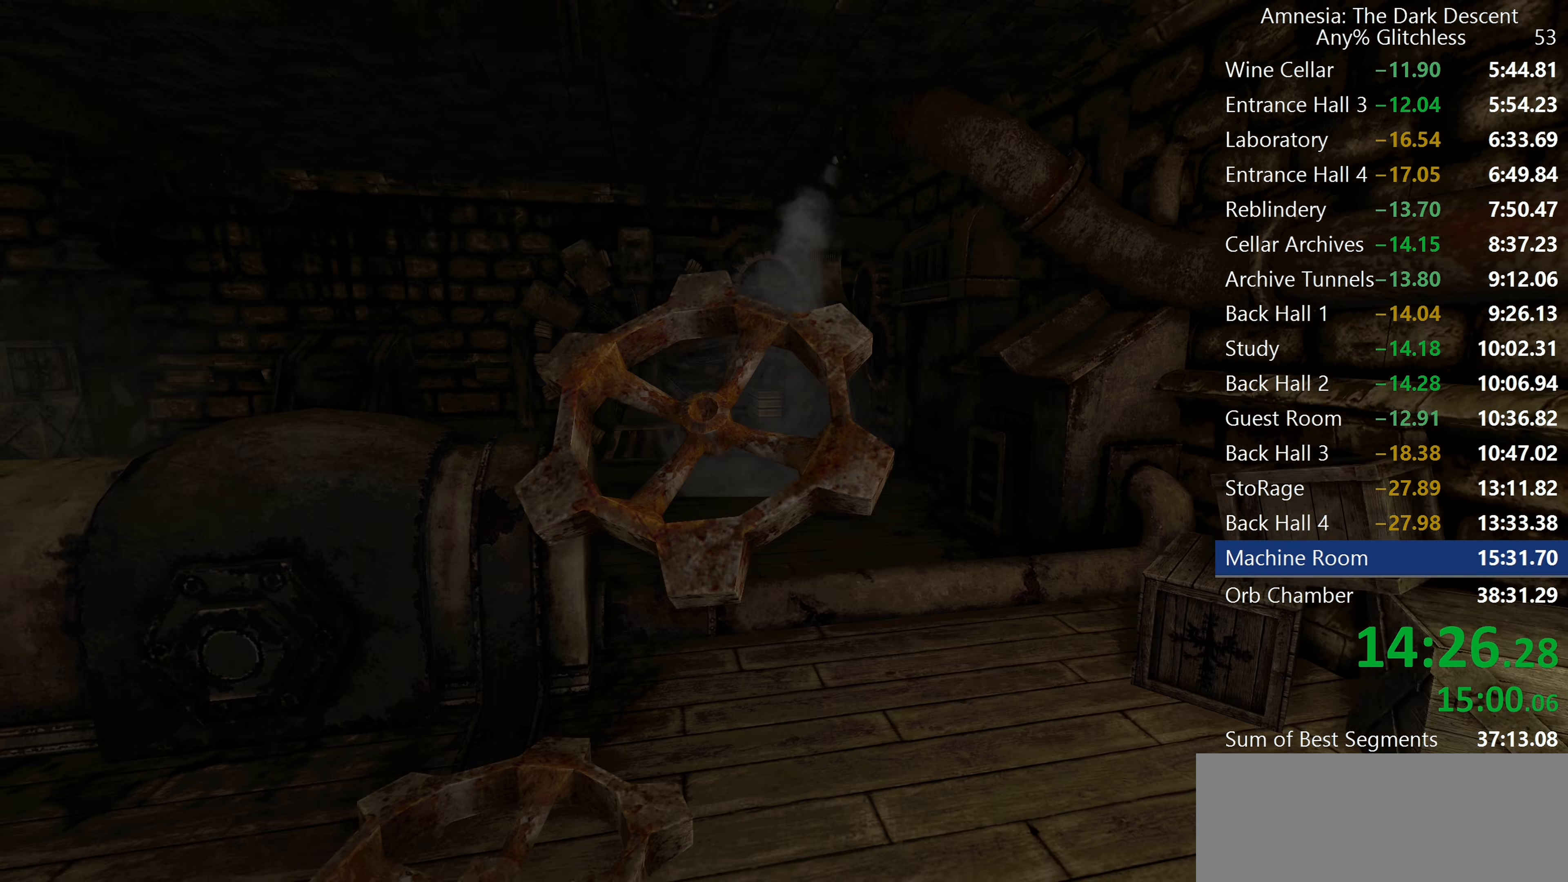
{"keys": ["shift", "w"], "mouse": ["left"], "events": [[150, "mouse_right", "down"], [200, "a", "down"], [200, "mouse_left", "up"], [200, "w", "up"], [250, "mouse_right", "up"], [350, "a", "up"], [383, "w", "down"], [433, "mouse_left", "down"]]}
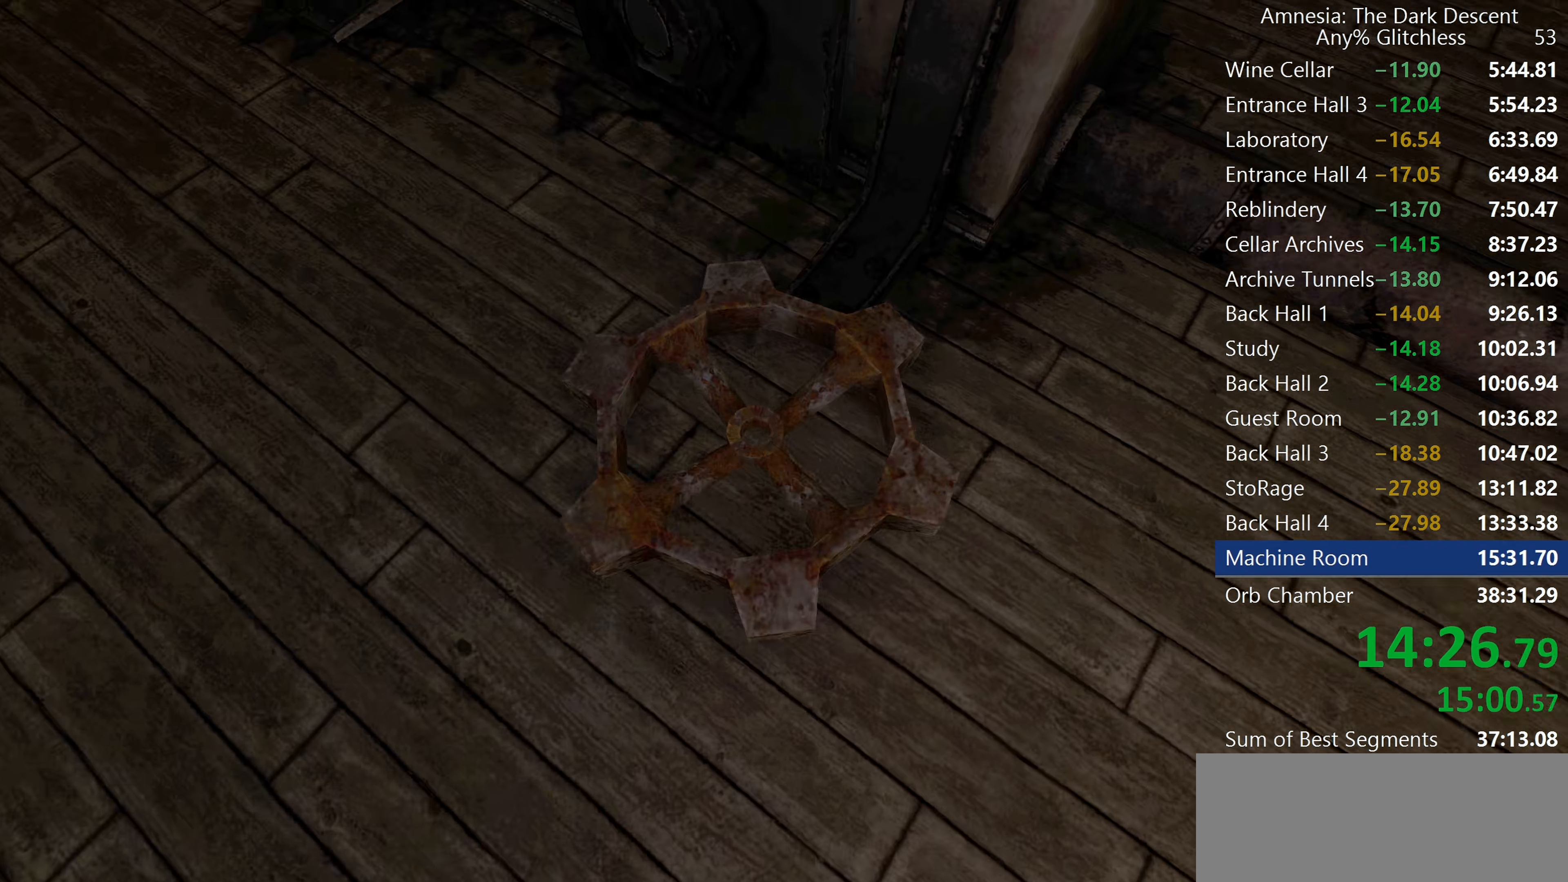
{"keys": ["shift", "w"], "mouse": [], "events": [[167, "mouse_right", "down"], [267, "mouse_left", "up"], [317, "mouse_right", "up"], [367, "mouse_wheel_down", "down"], [500, "mouse_wheel_down", "up"]]}
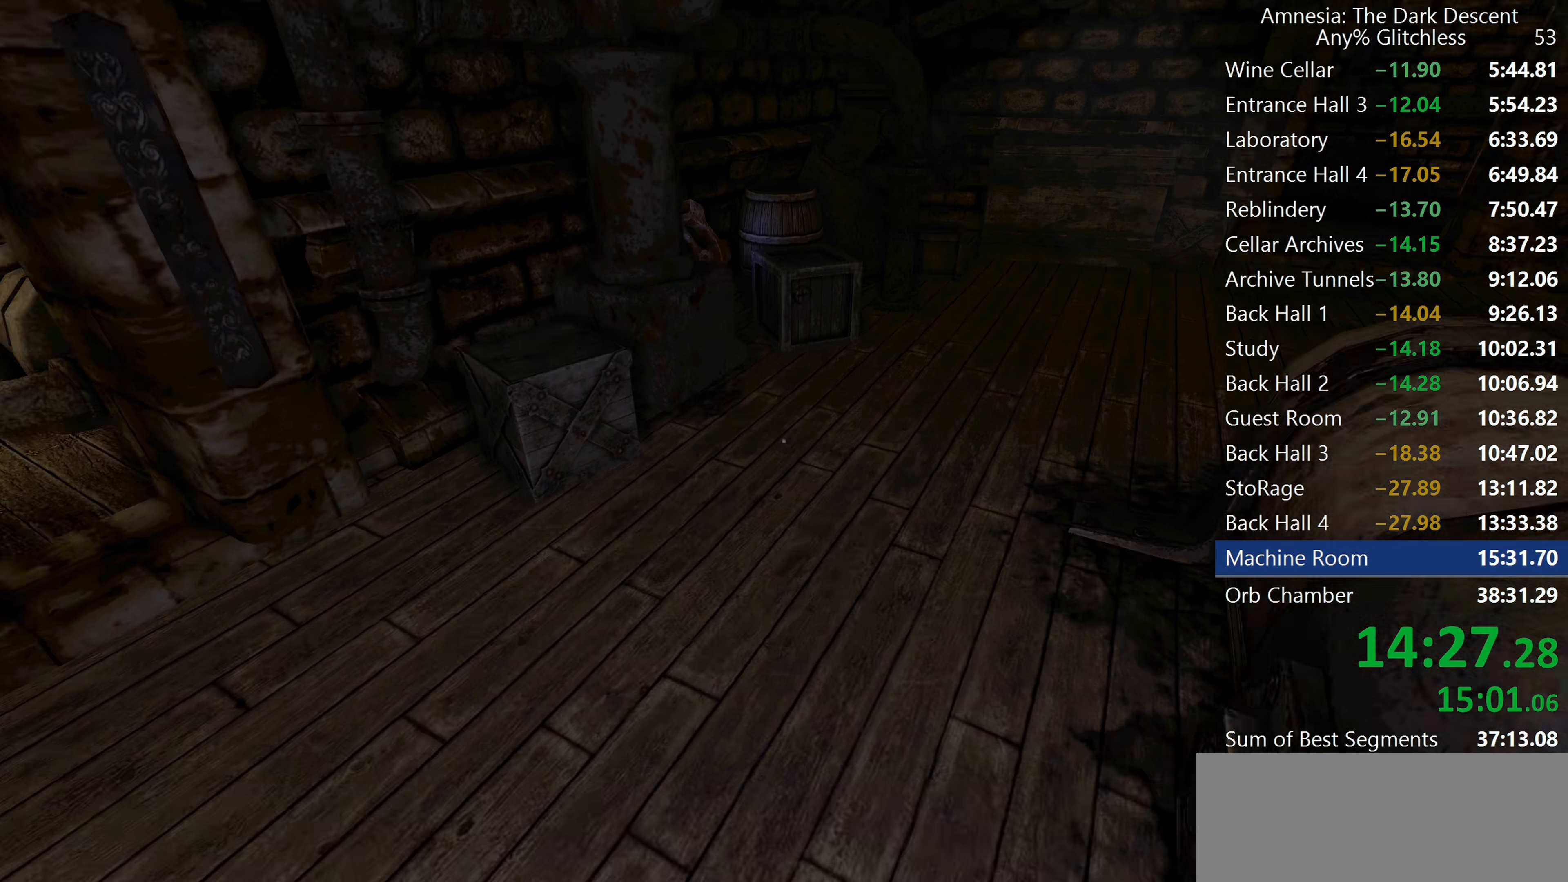
{"keys": ["shift", "w"], "mouse": [], "events": []}
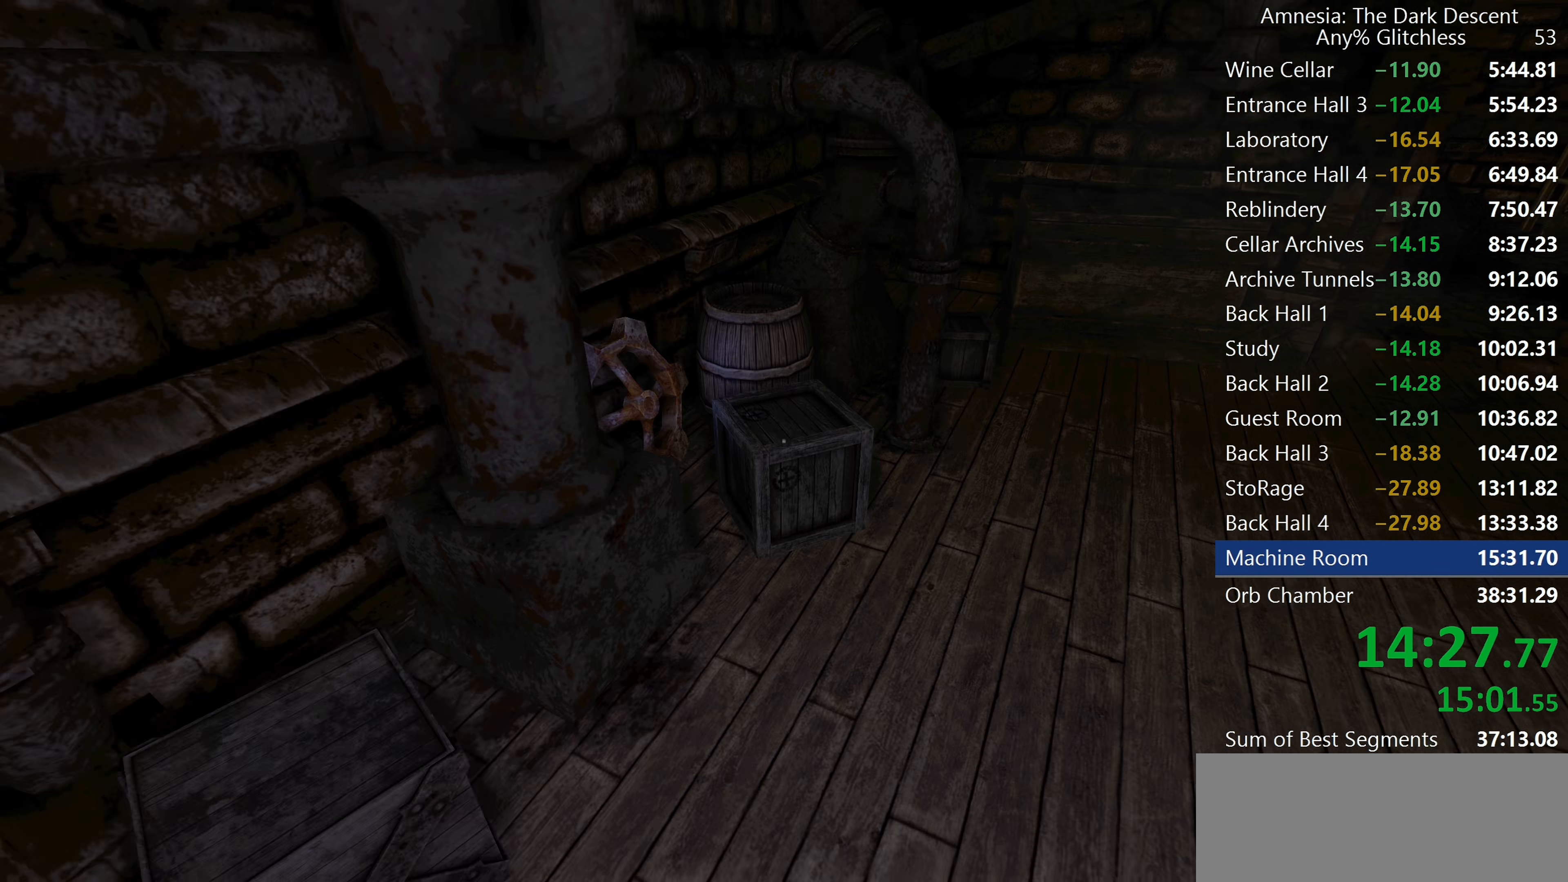
{"keys": ["shift"], "mouse": [], "events": [[483, "w", "up"]]}
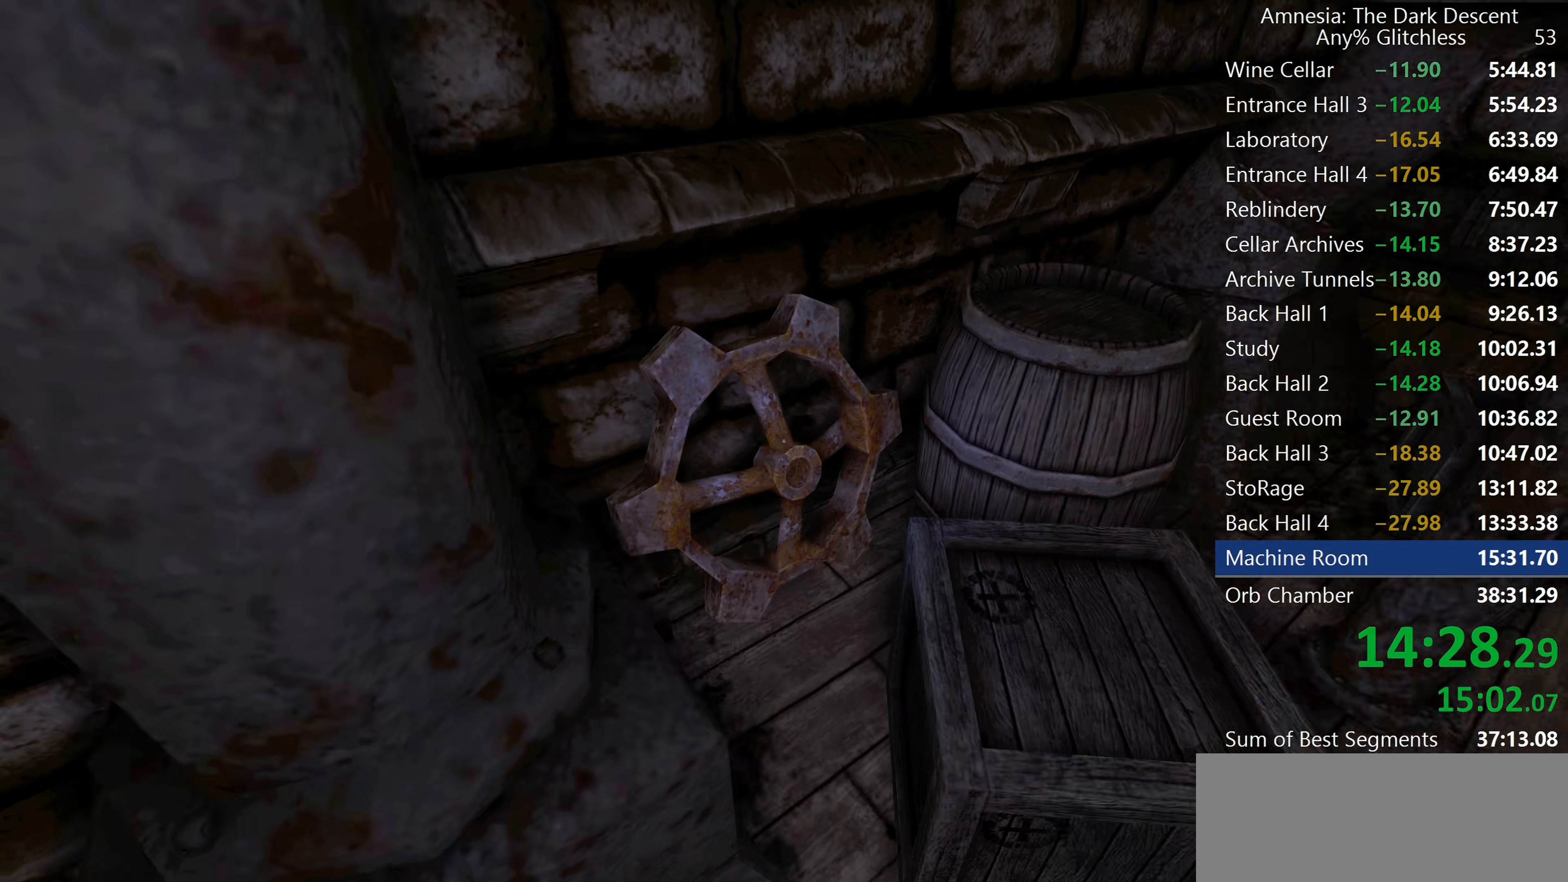
{"keys": ["shift", "w"], "mouse": ["left"], "events": [[117, "mouse_left", "down"], [117, "s", "down"], [167, "d", "down"], [217, "s", "up"], [267, "w", "down"], [367, "d", "up"]]}
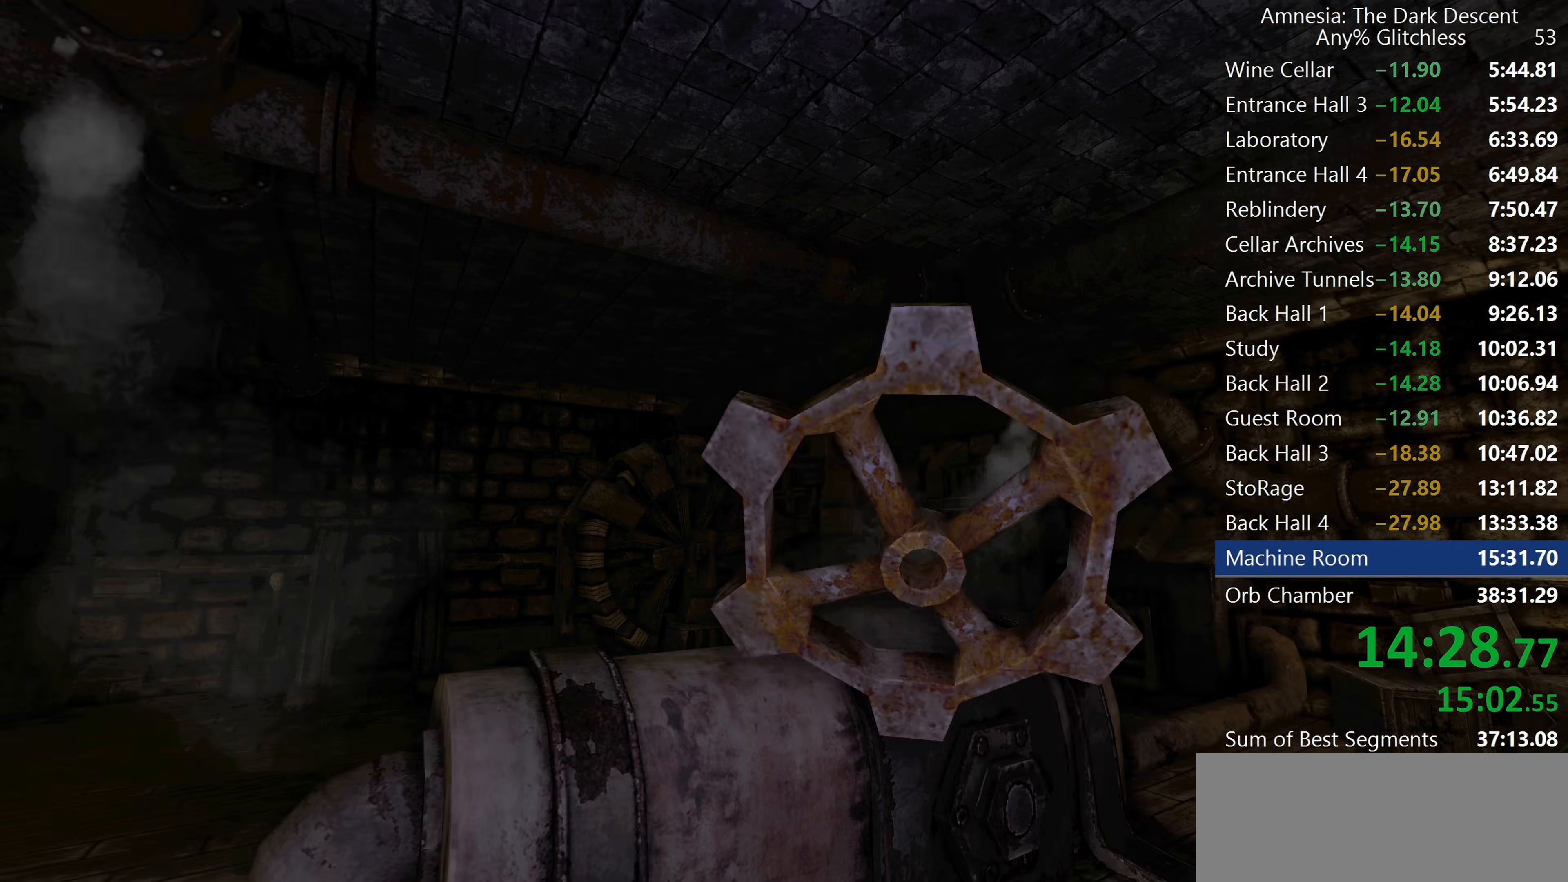
{"keys": ["shift", "w"], "mouse": [], "events": [[133, "mouse_right", "down"], [233, "mouse_left", "up"], [233, "mouse_right", "up"], [367, "mouse_wheel_down", "down"], [467, "mouse_wheel_down", "up"]]}
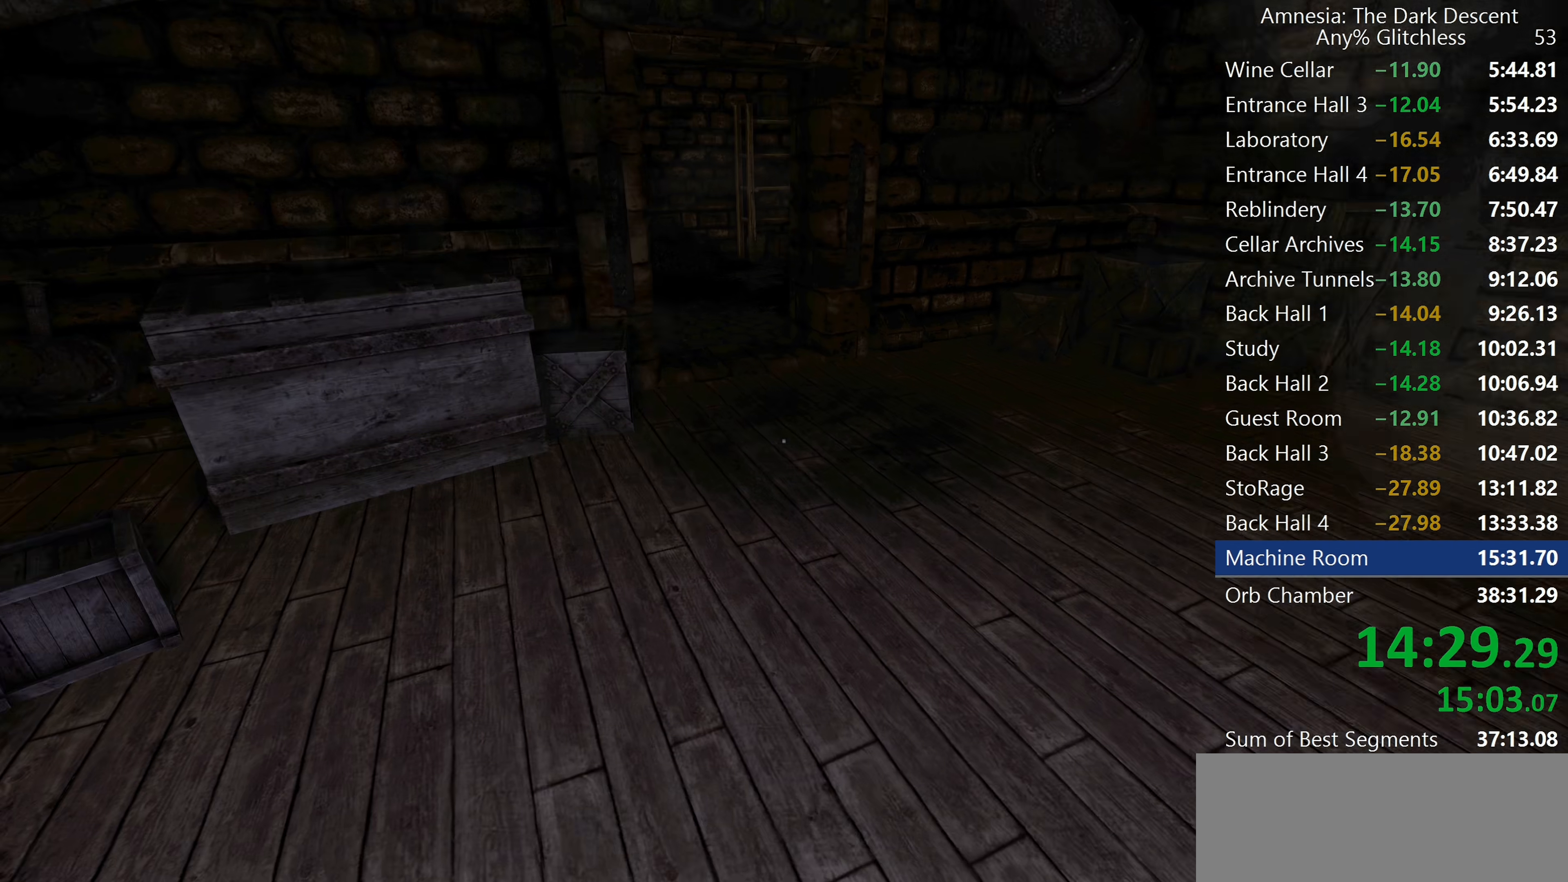
{"keys": ["shift", "w"], "mouse": [], "events": []}
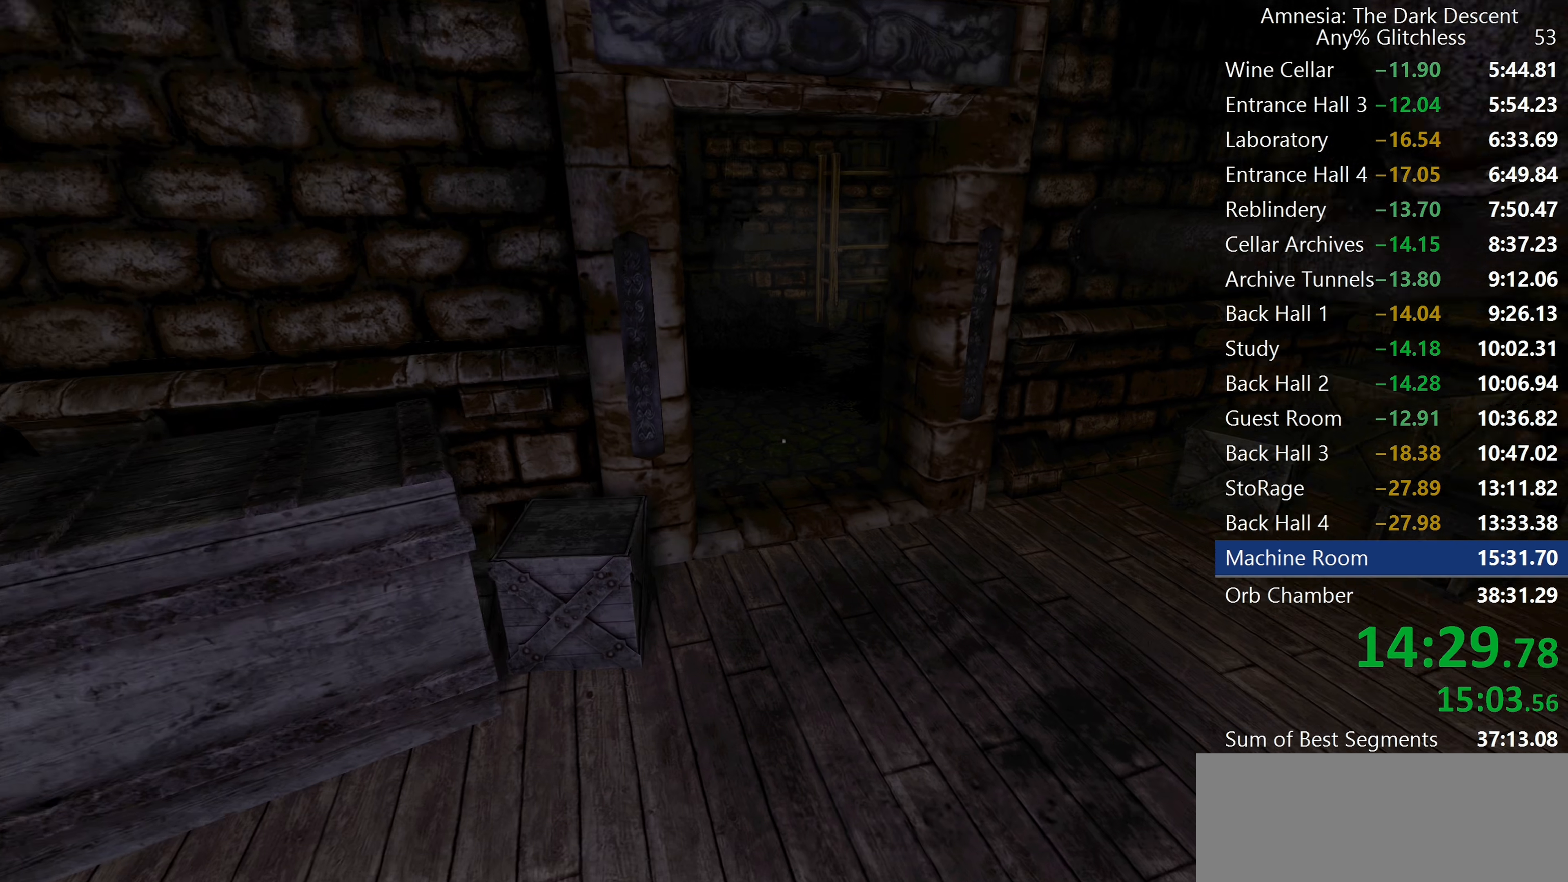
{"keys": ["shift", "w"], "mouse": [], "events": [[117, "mouse_wheel_down", "down"], [267, "mouse_wheel_down", "up"], [317, "c", "down"], [400, "c", "up"]]}
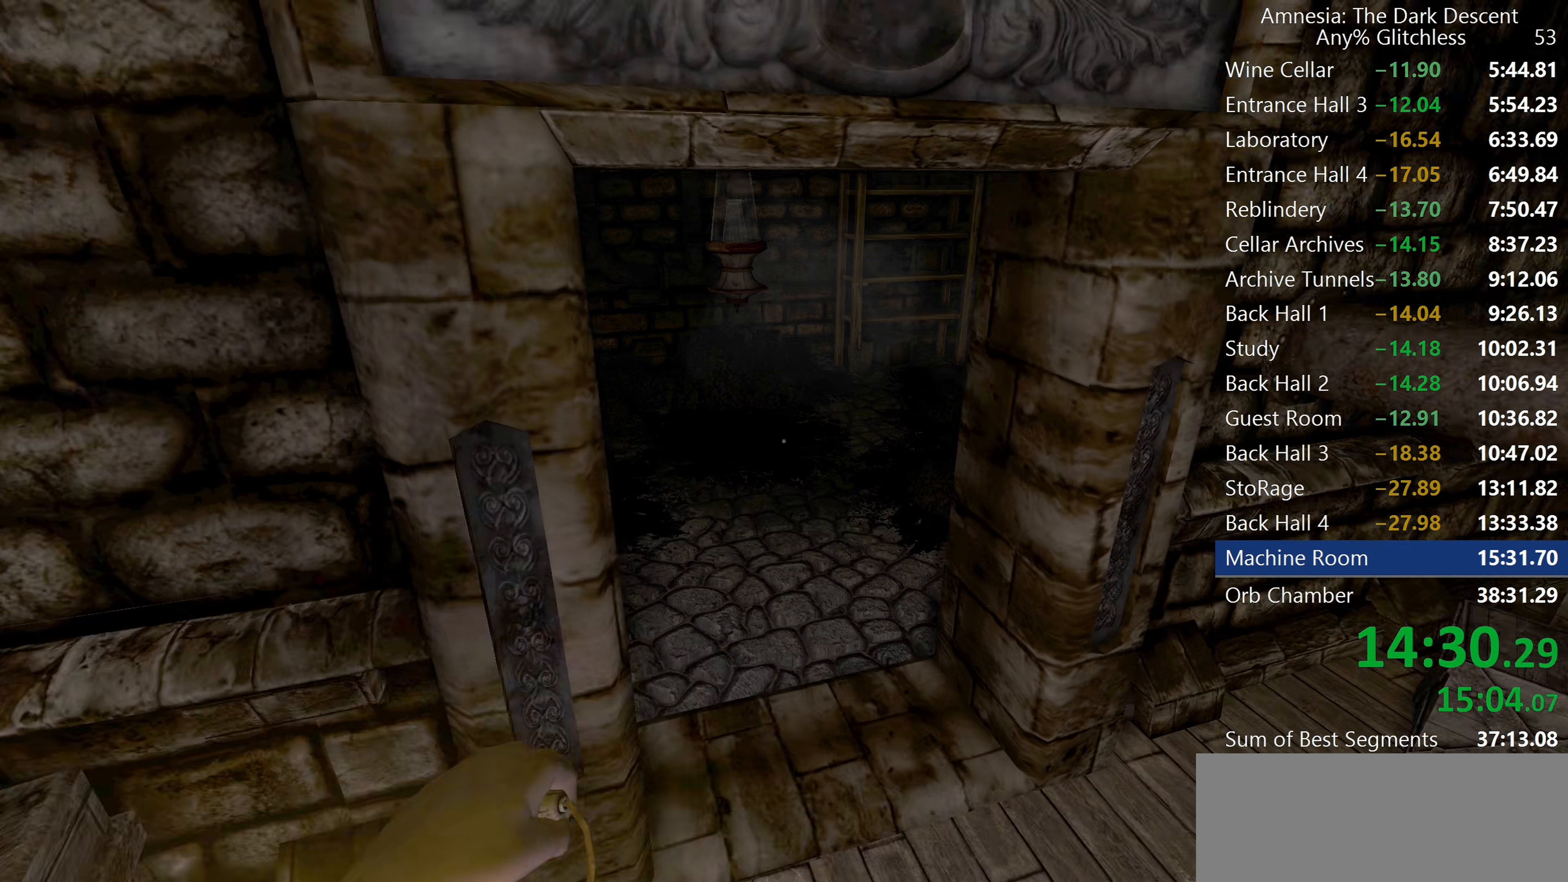
{"keys": ["shift", "w"], "mouse": [], "events": []}
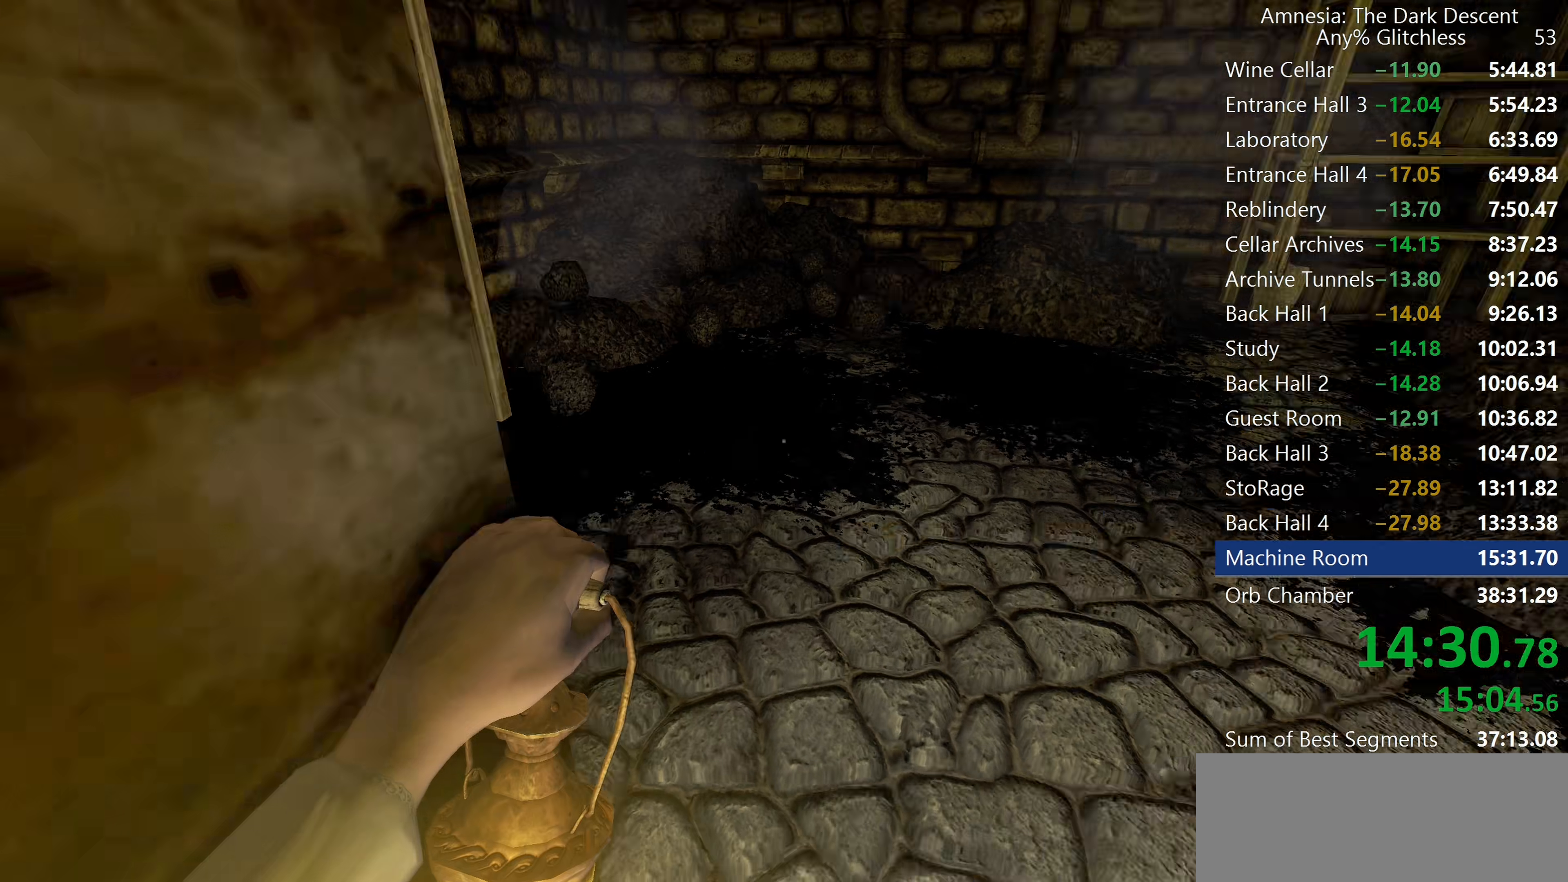
{"keys": ["shift", "w"], "mouse": [], "events": []}